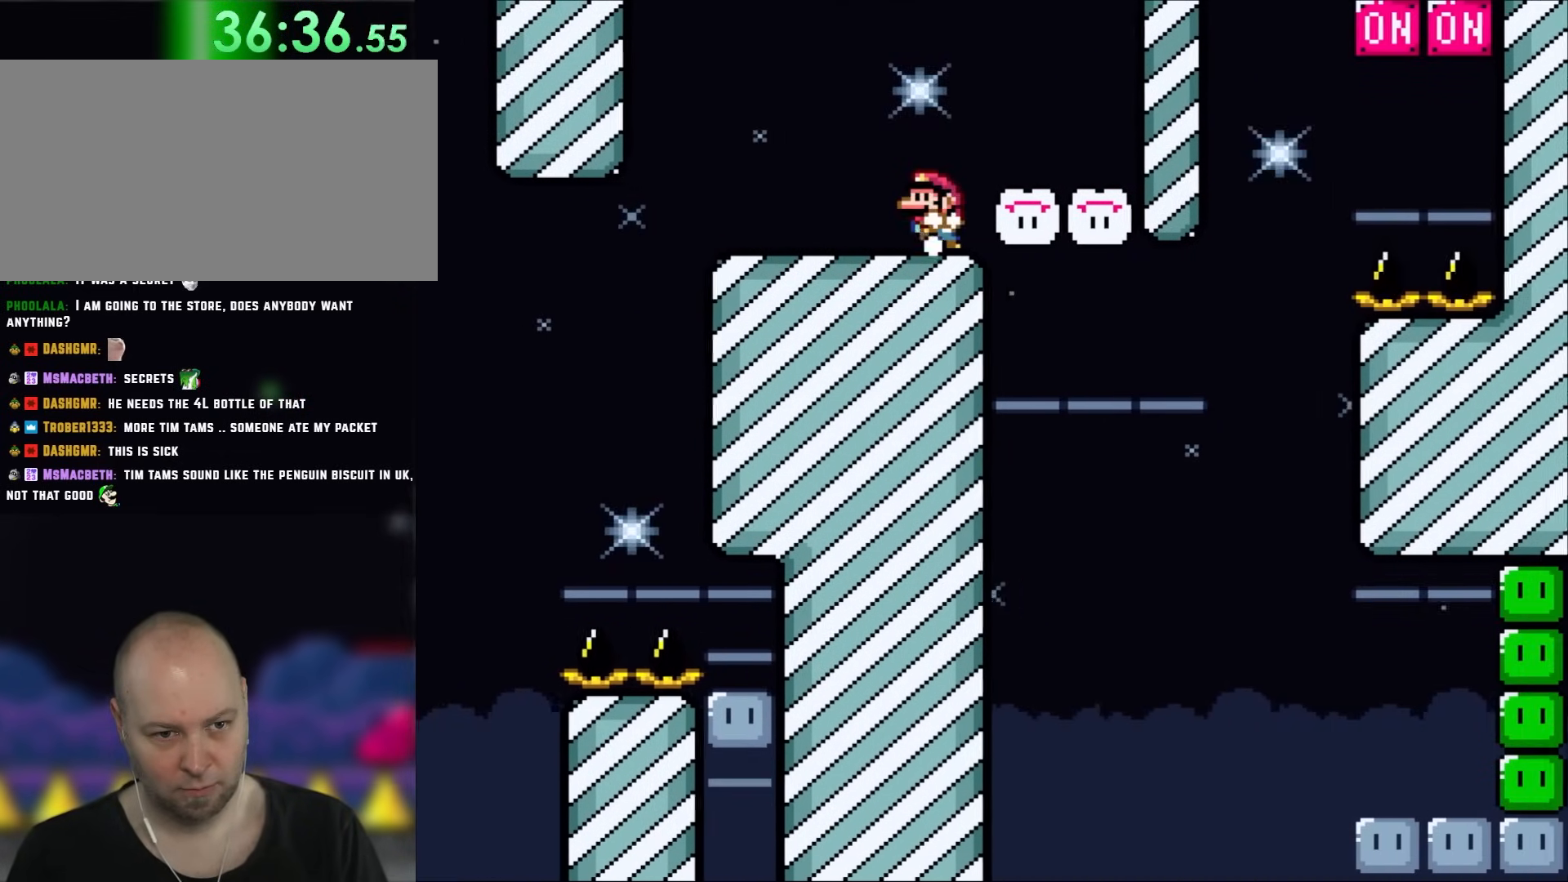
Gameplay with a controller (Nintendo layout); each line is a JSON object with the inputs held at the frame after it. "events" lists button and stick changes between this image and that frame as [ms after this image, input, new state], when the widget could be followed in between. Not read: A L3 R3.
{"buttons": ["B", "Y"], "events": [[50, "DPAD_RIGHT", "up"], [50, "DPAD_UP", "down"], [83, "DPAD_LEFT", "down"], [83, "DPAD_UP", "up"], [217, "DPAD_LEFT", "up"]]}
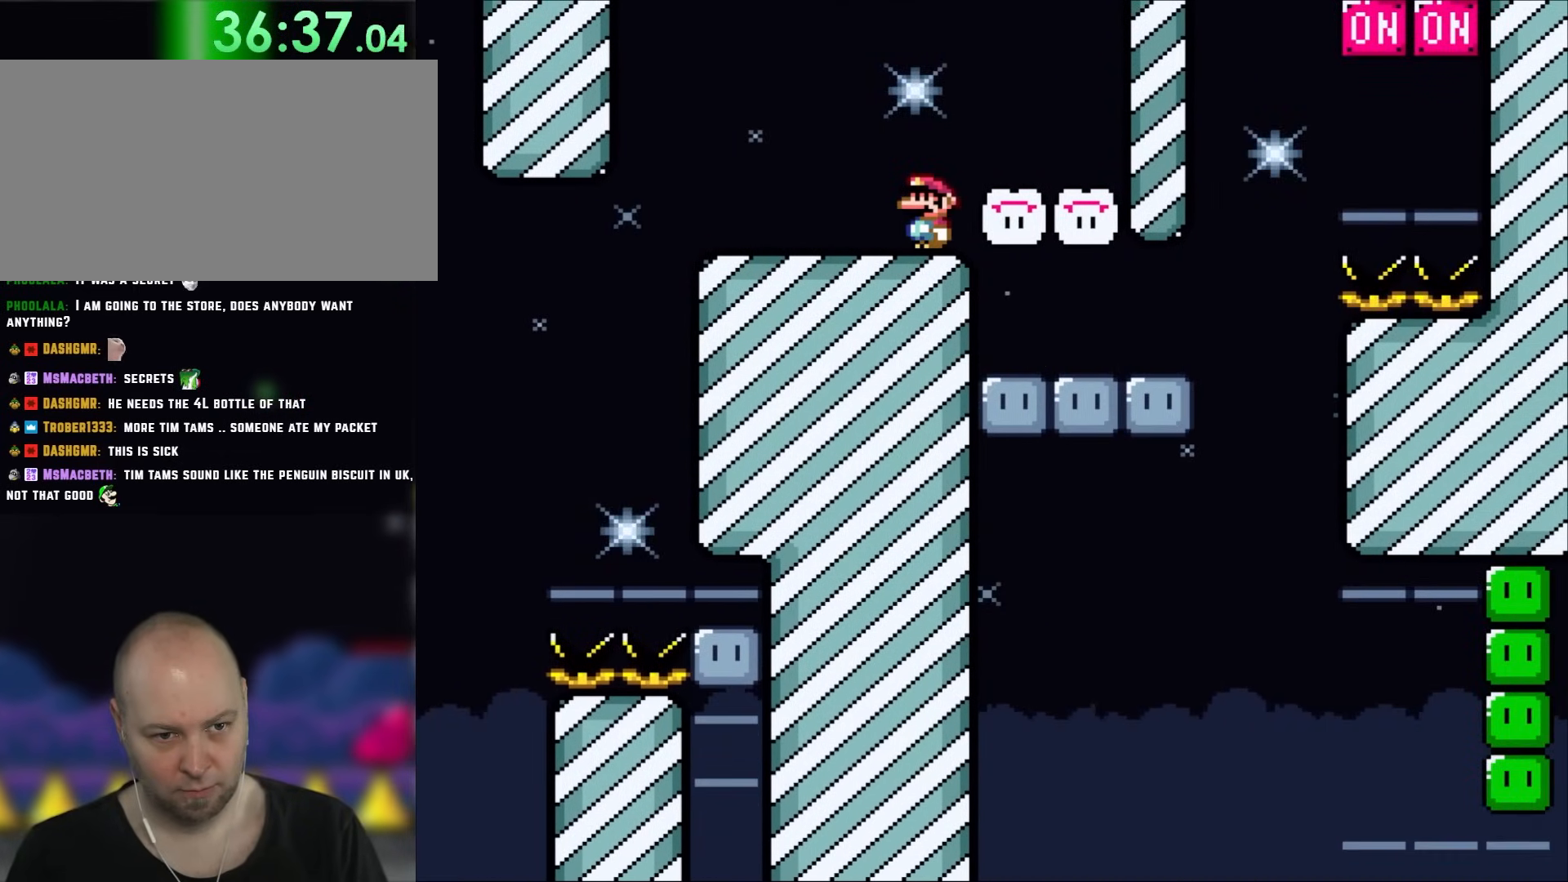
{"buttons": ["B", "Y"], "events": []}
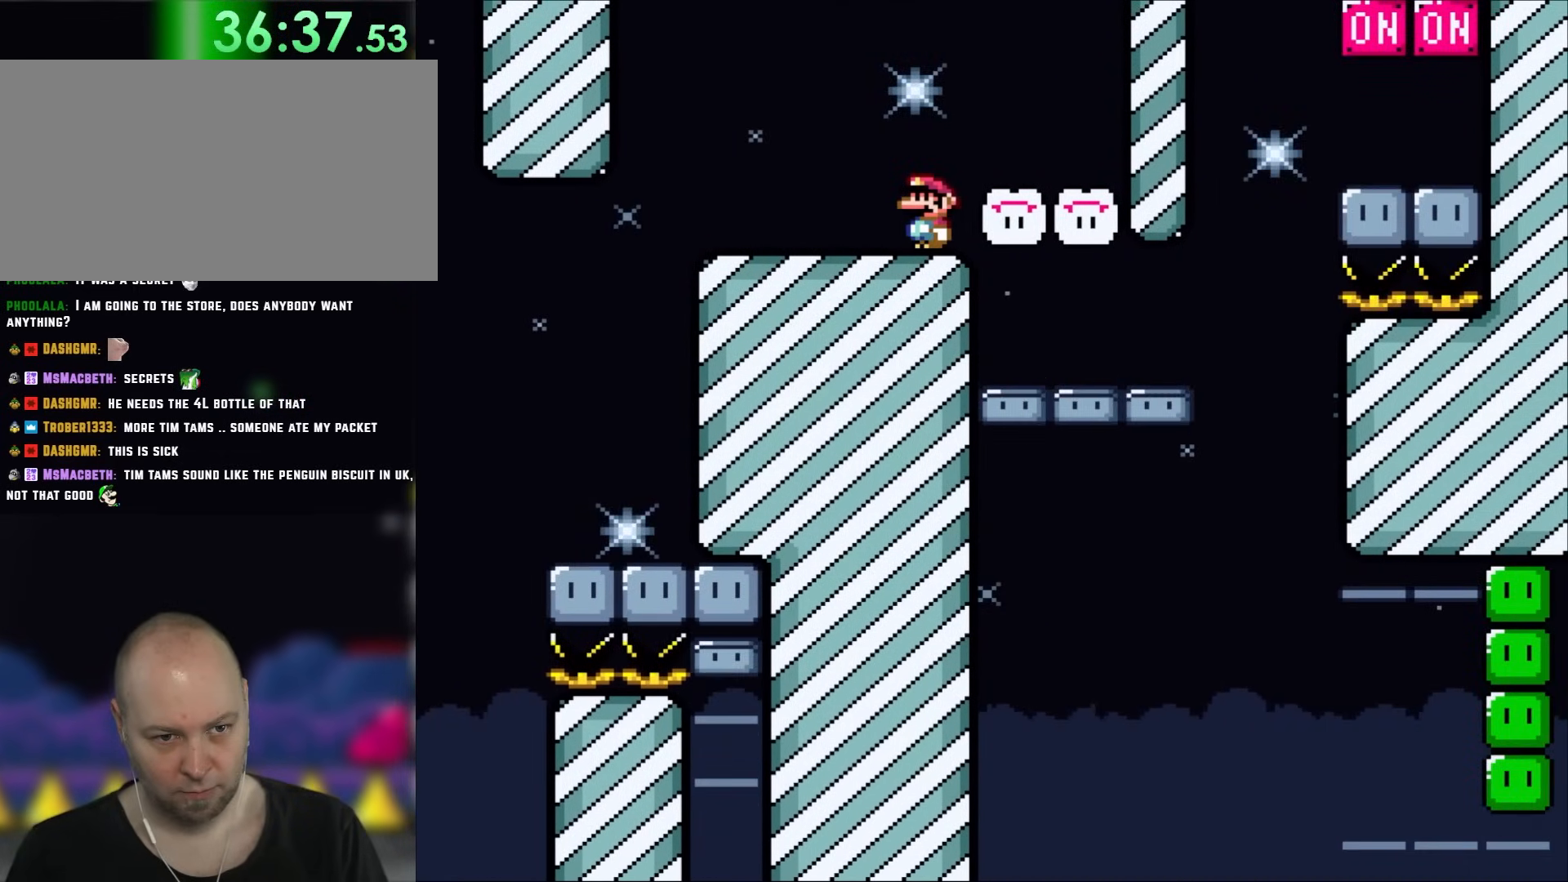
{"buttons": ["B", "Y"], "events": []}
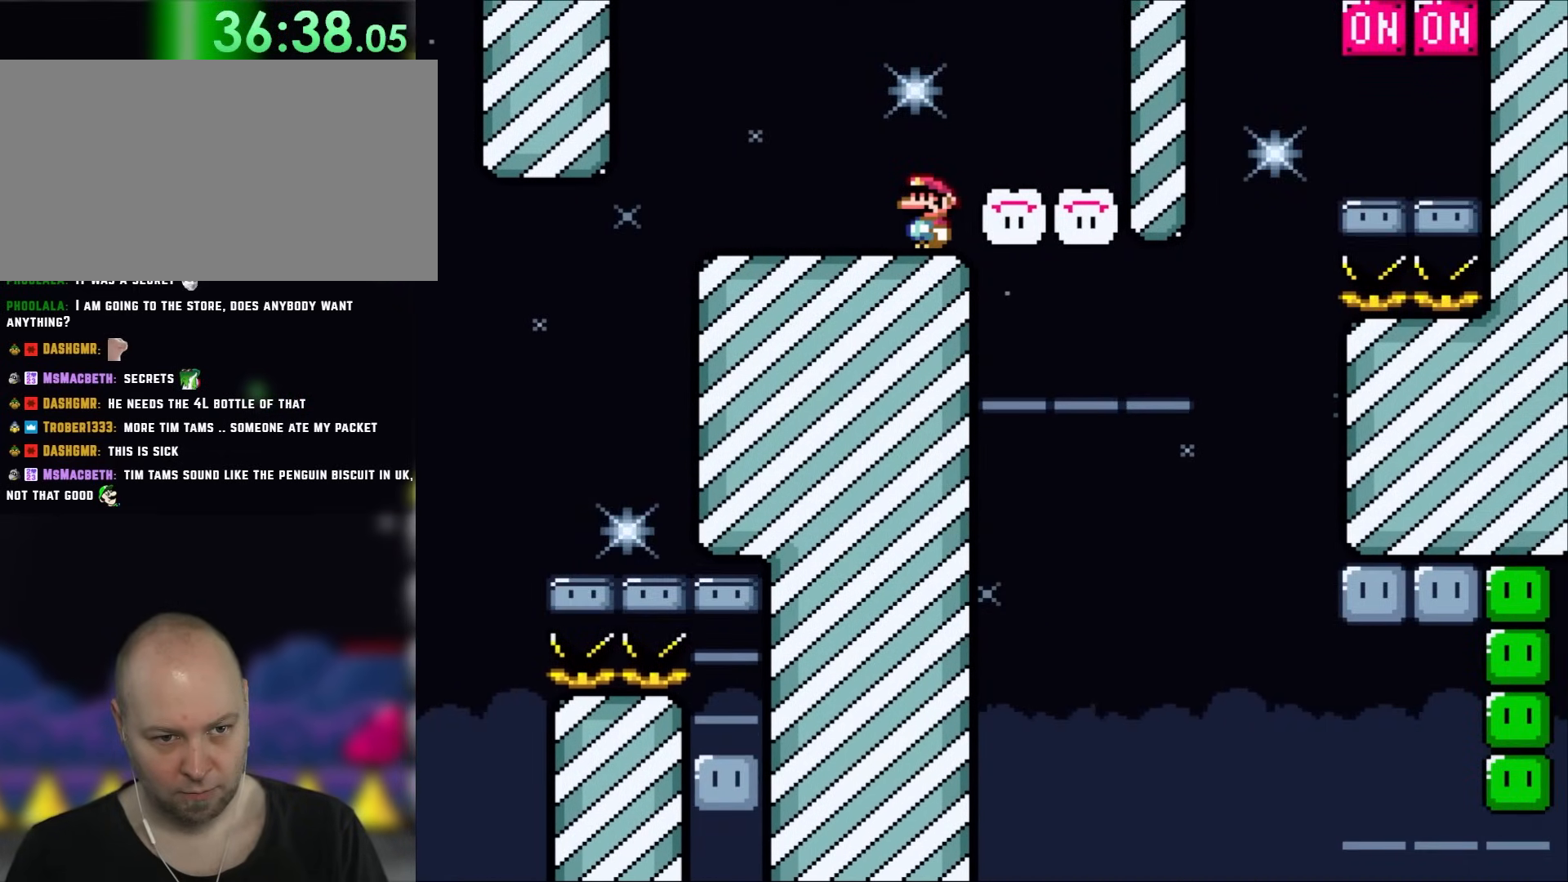
{"buttons": ["B", "Y"], "events": []}
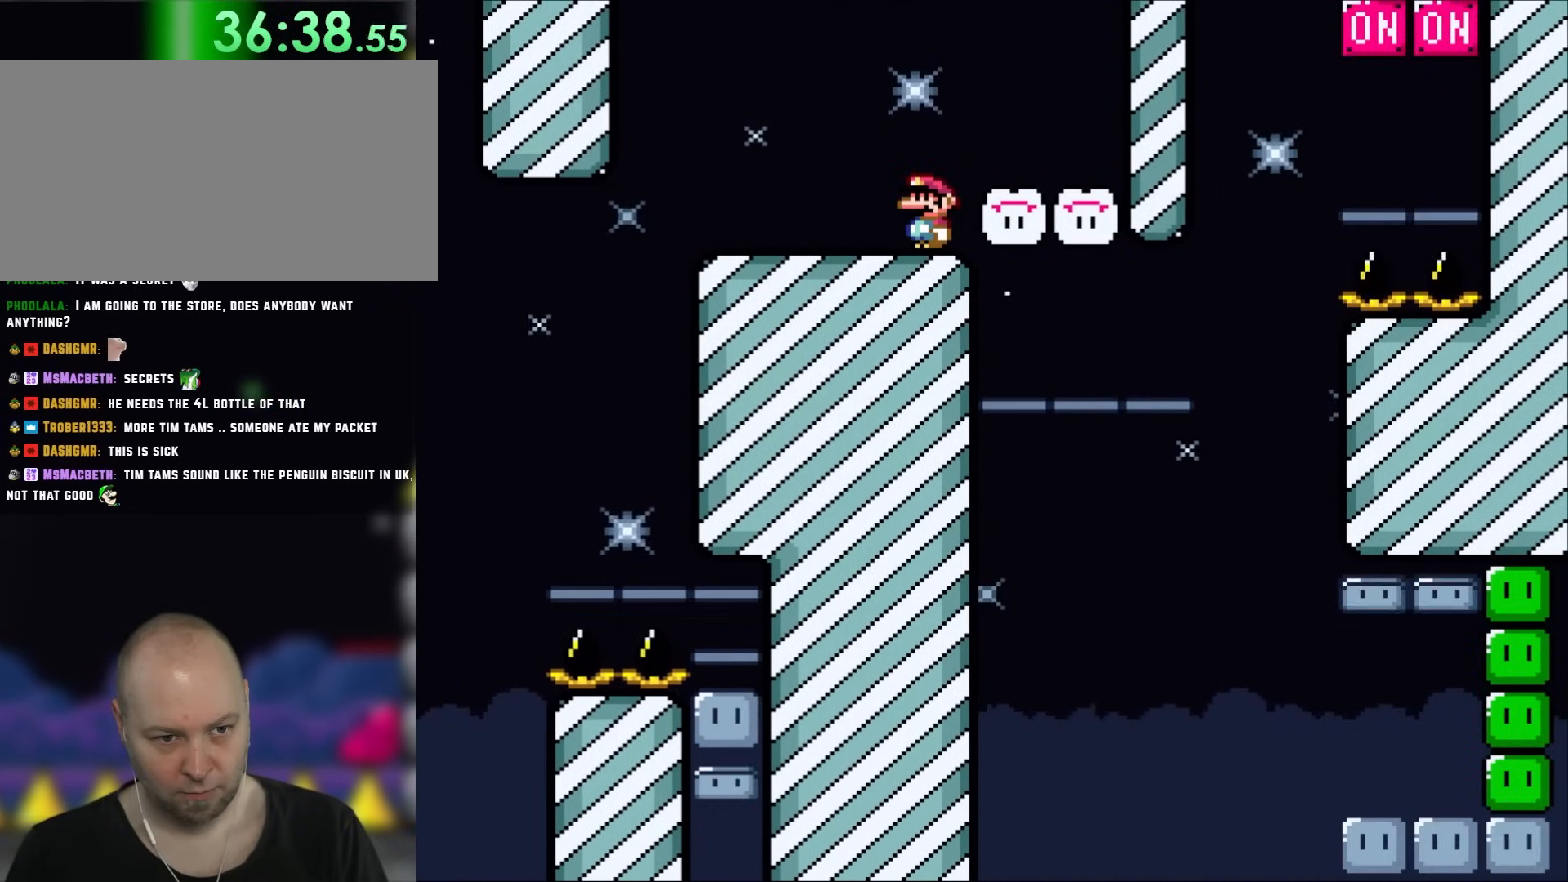
{"buttons": ["Y", "DPAD_RIGHT"], "events": [[183, "DPAD_RIGHT", "down"], [333, "B", "up"]]}
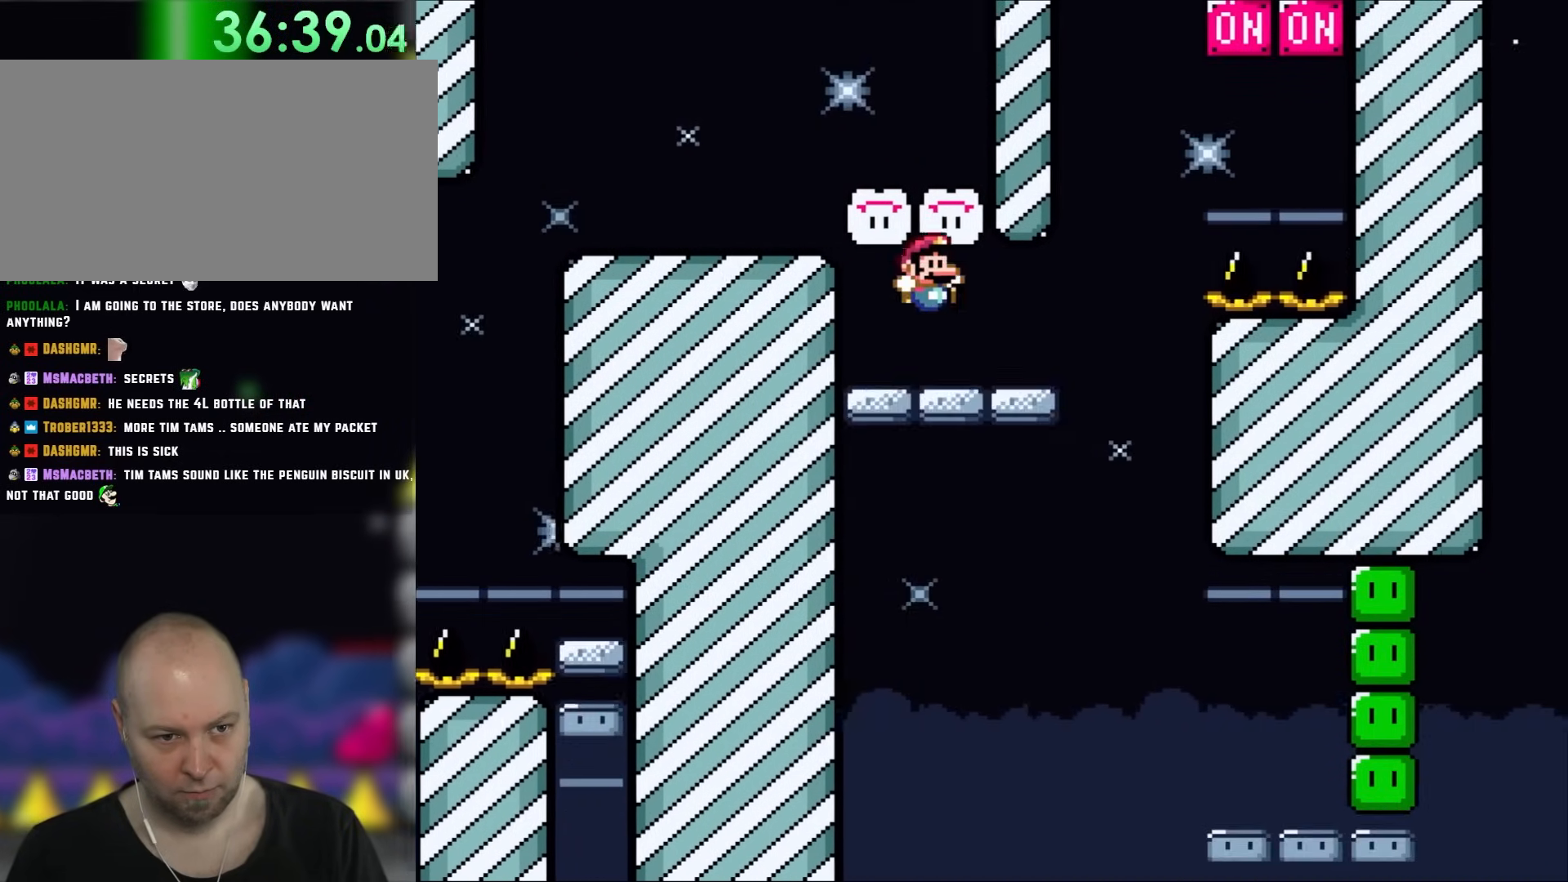
{"buttons": ["B", "Y", "DPAD_RIGHT"], "events": [[283, "B", "down"]]}
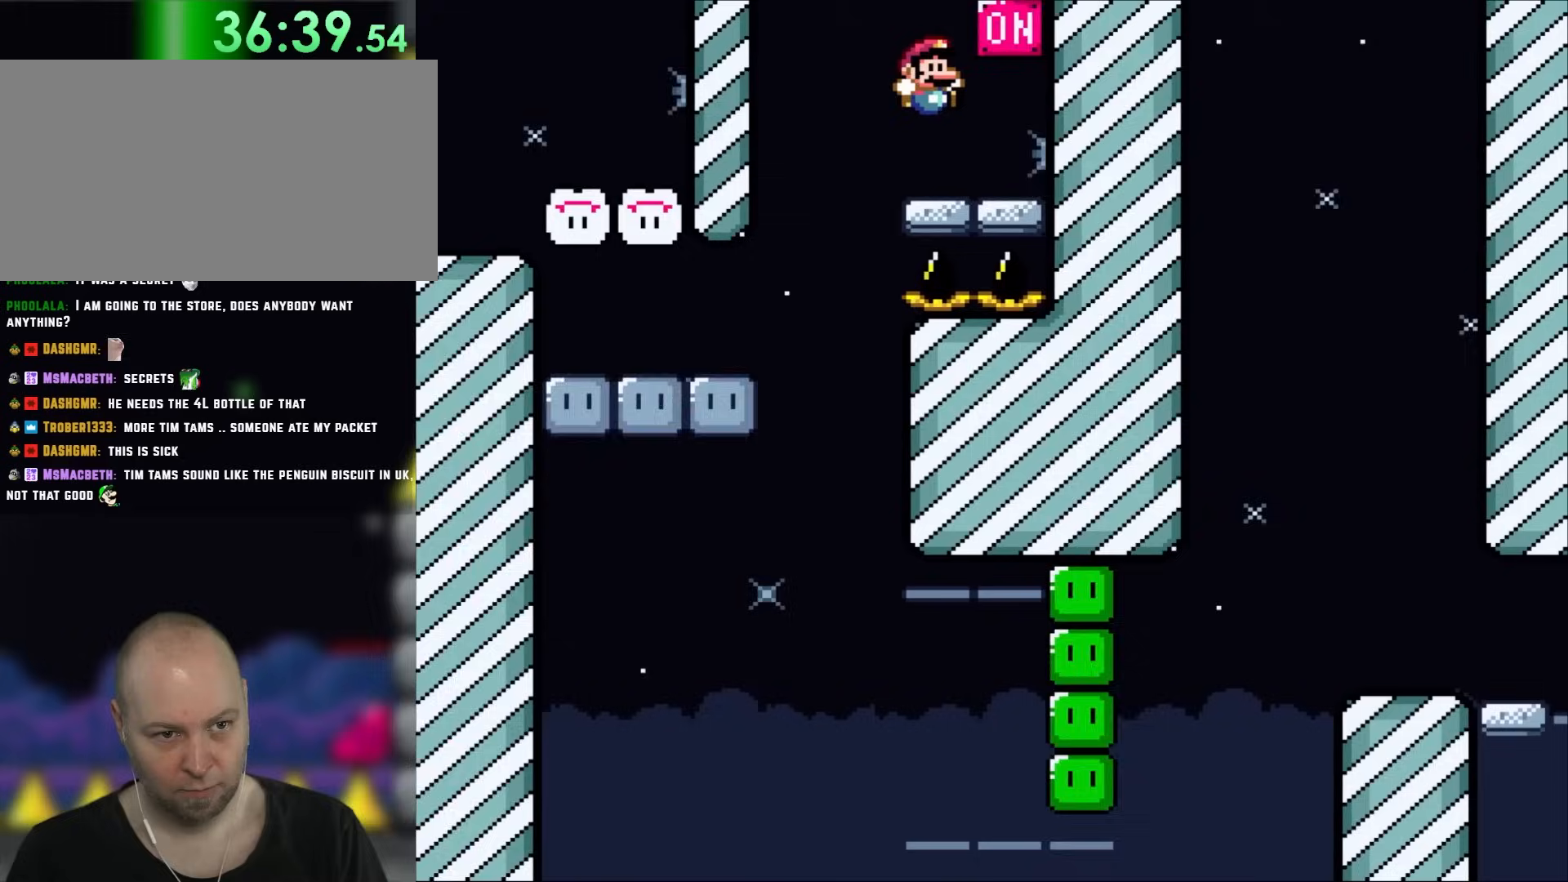
{"buttons": ["B", "Y", "DPAD_LEFT"], "events": [[250, "DPAD_RIGHT", "up"], [300, "DPAD_LEFT", "down"]]}
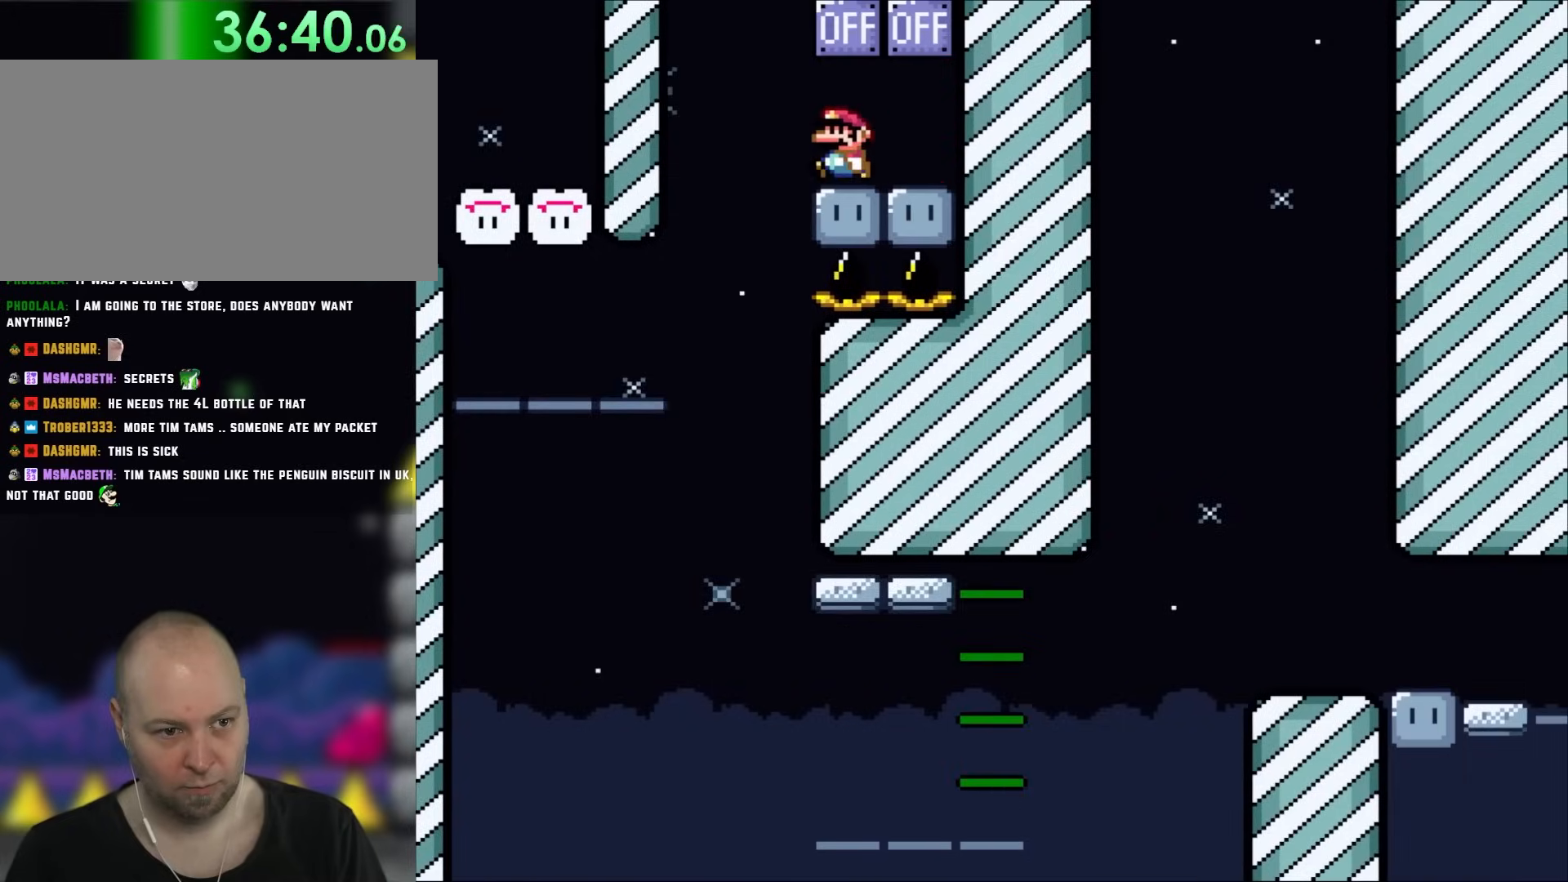
{"buttons": ["B", "Y"], "events": [[217, "DPAD_LEFT", "up"], [283, "DPAD_RIGHT", "down"], [483, "DPAD_RIGHT", "up"]]}
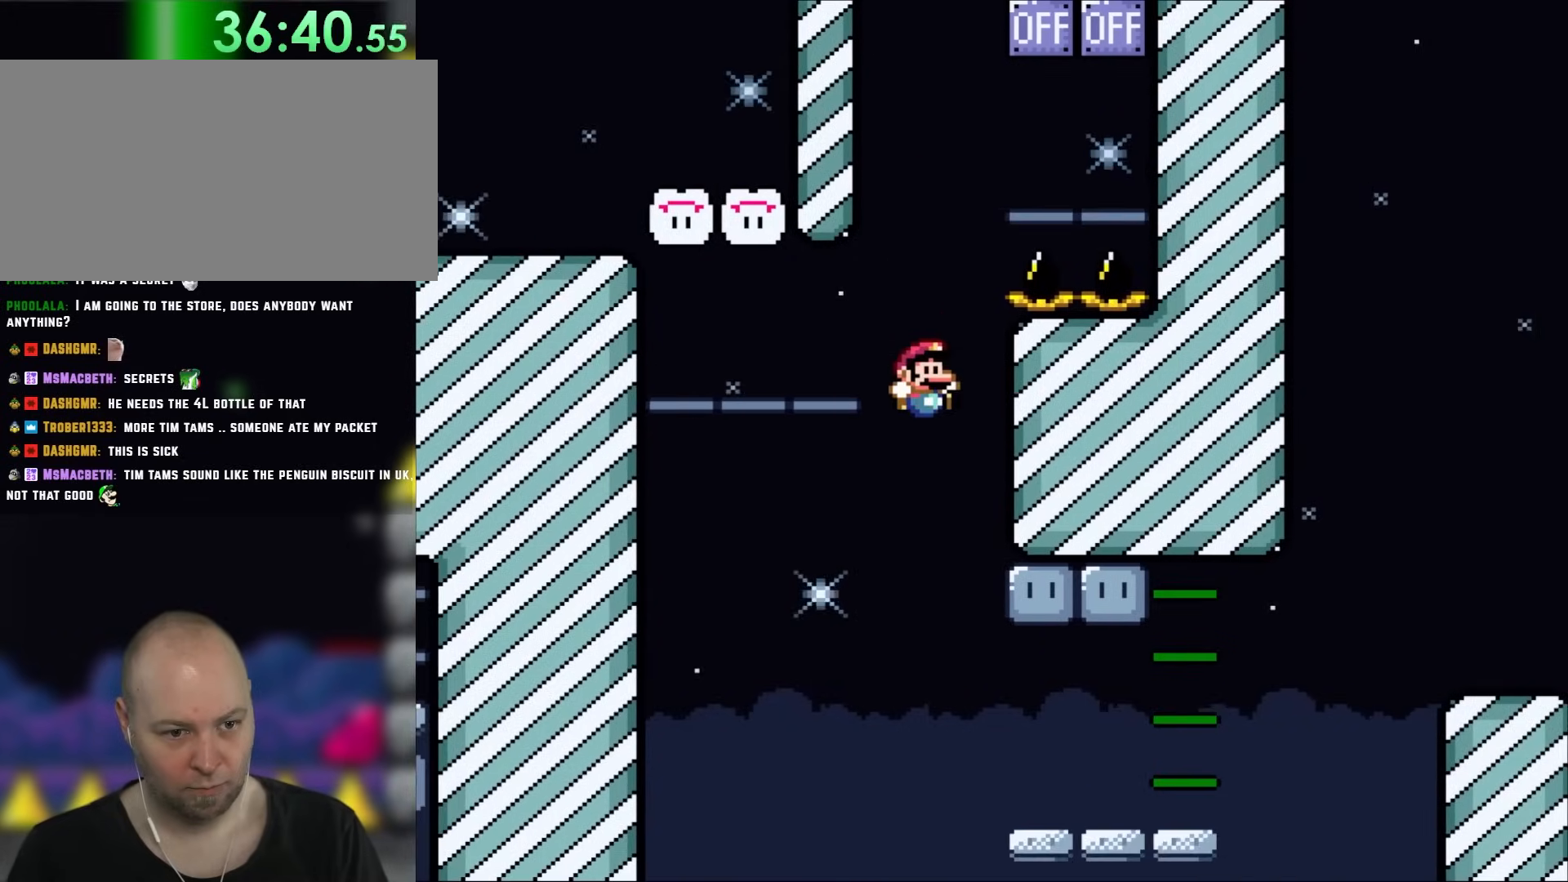
{"buttons": ["B", "Y", "DPAD_RIGHT"], "events": [[117, "DPAD_RIGHT", "down"]]}
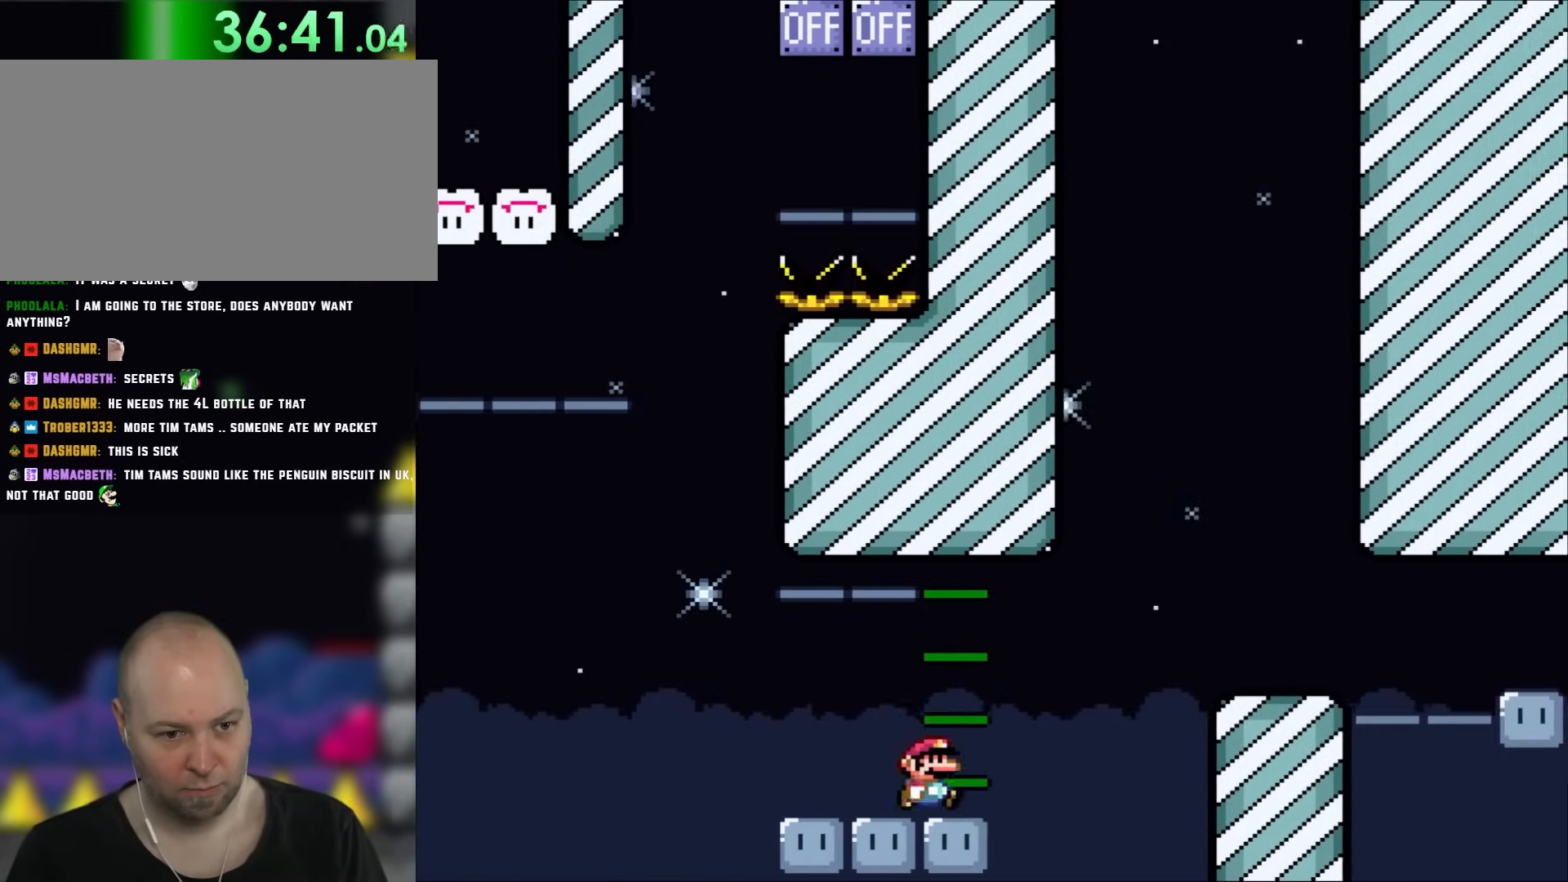
{"buttons": ["B", "Y", "DPAD_RIGHT"], "events": [[67, "B", "up"], [117, "B", "down"]]}
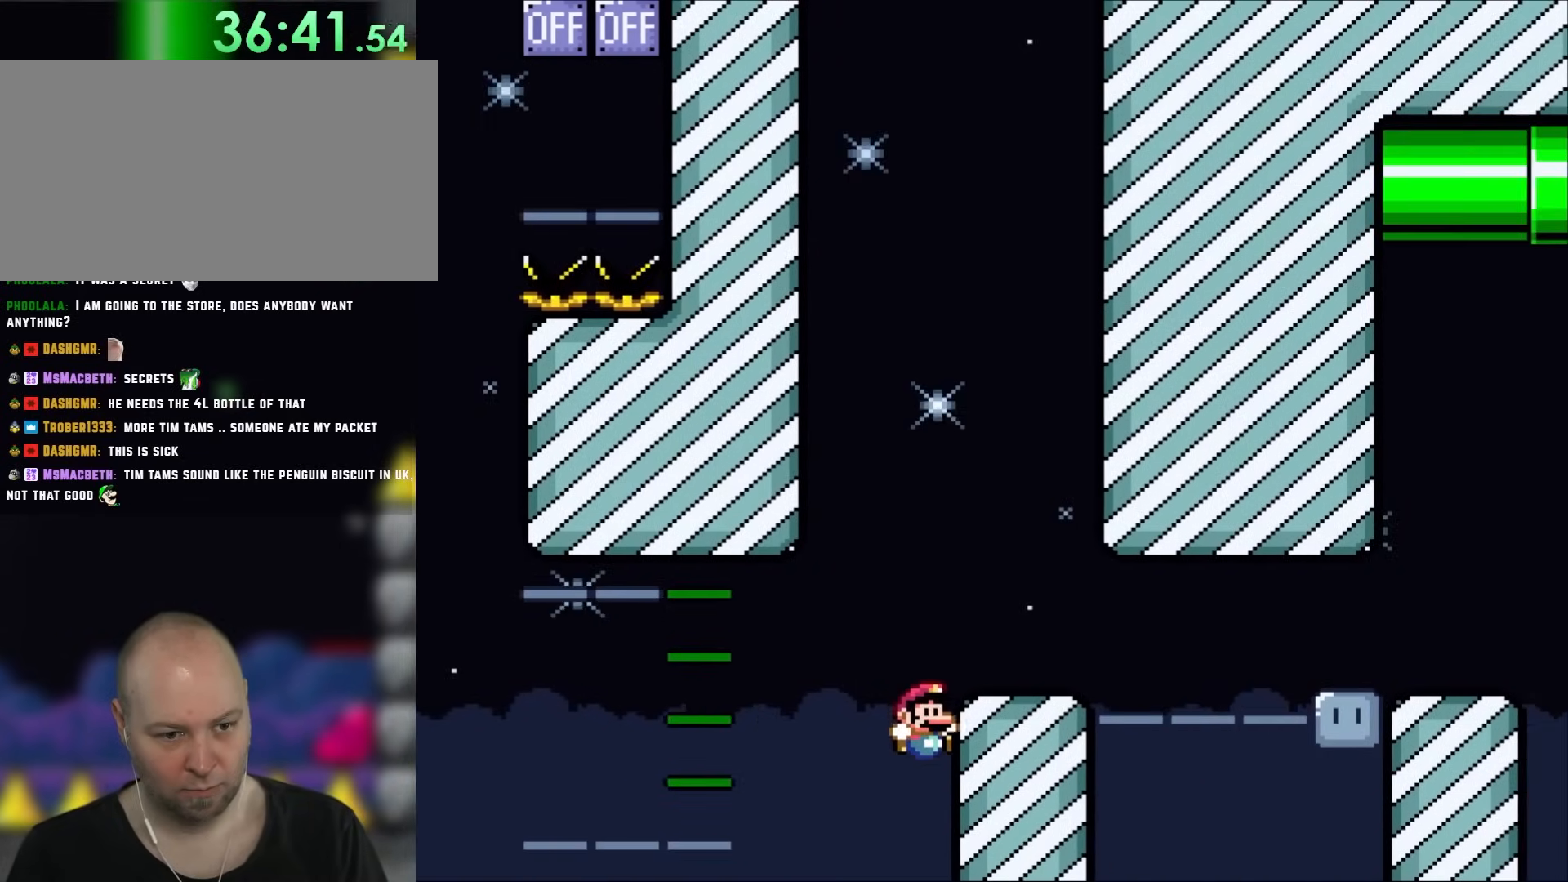
{"buttons": [], "events": [[350, "B", "up"], [350, "DPAD_RIGHT", "up"], [417, "Y", "up"]]}
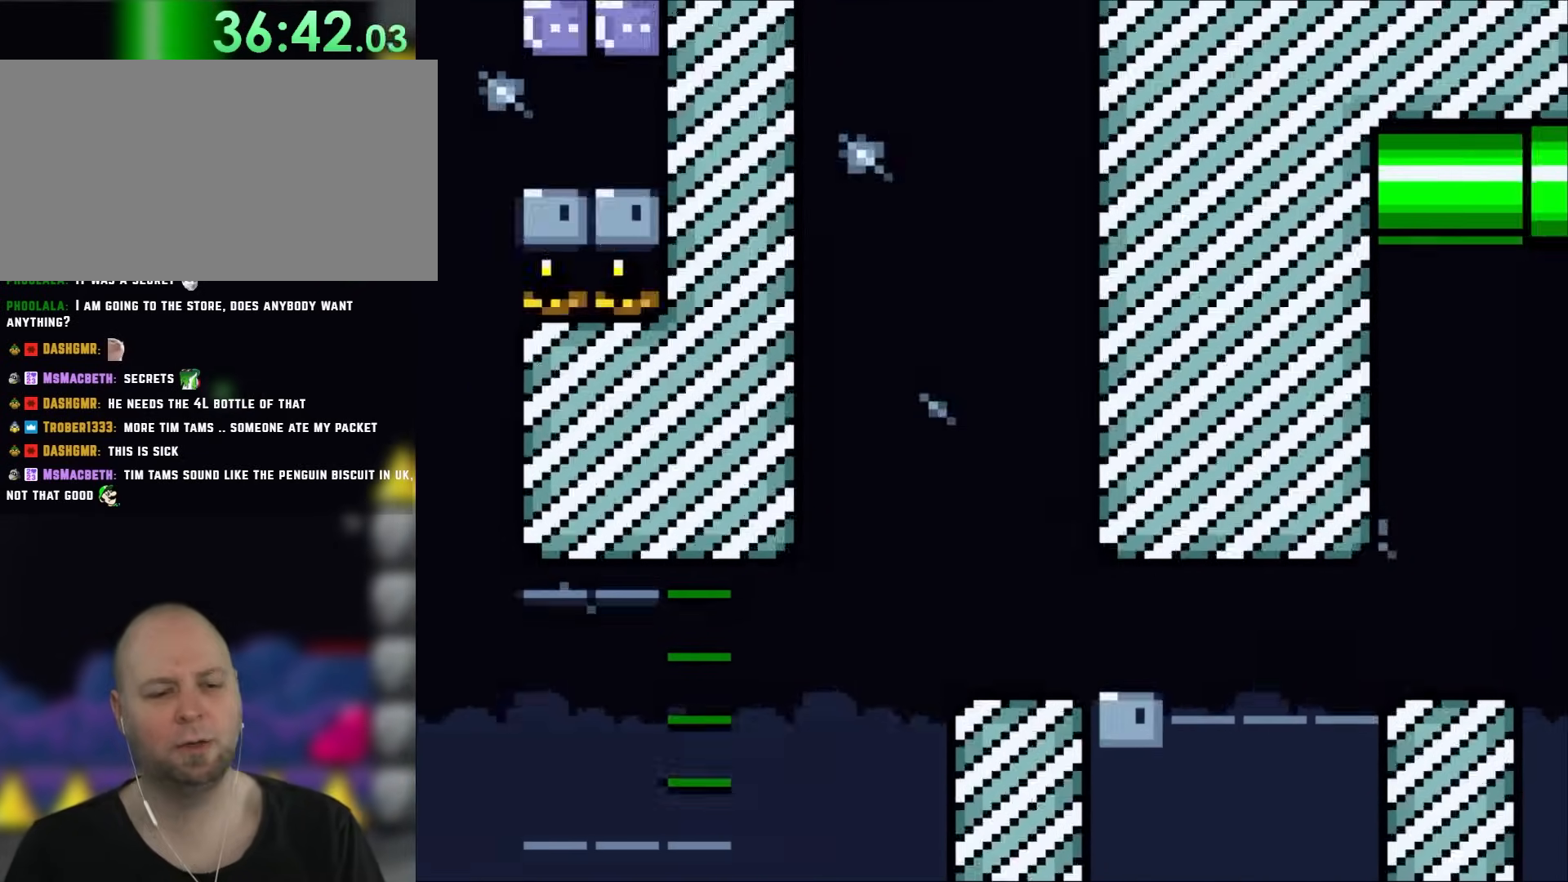
{"buttons": [], "events": [[83, "B", "down"], [117, "Y", "down"], [217, "Y", "up"], [250, "B", "up"], [350, "B", "down"], [367, "Y", "down"], [383, "B", "up"], [383, "Y", "up"]]}
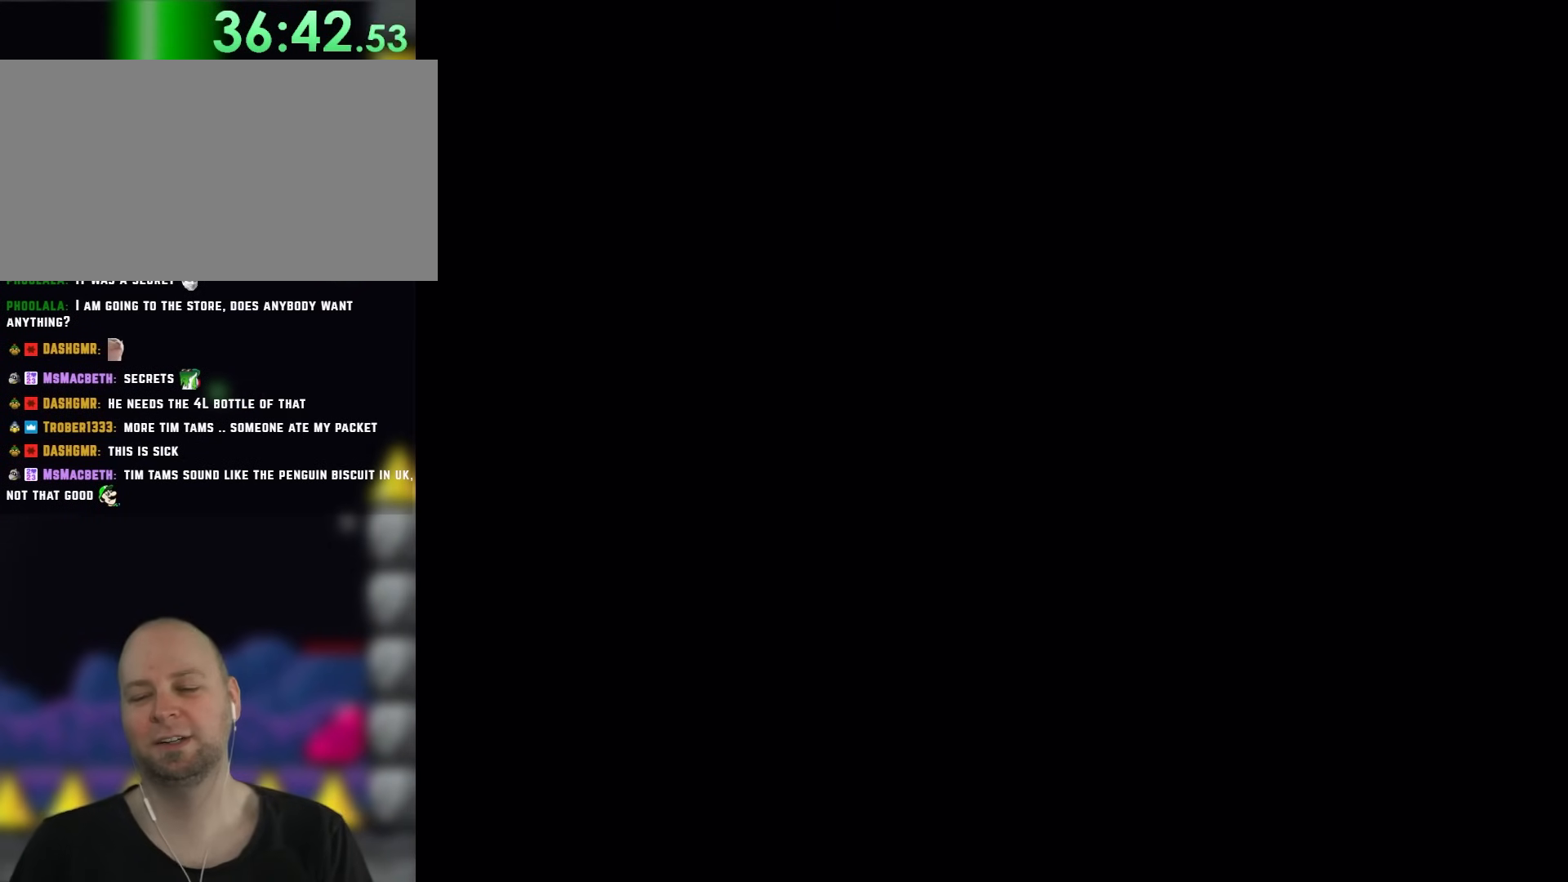
{"buttons": ["Y"], "events": [[267, "Y", "down"]]}
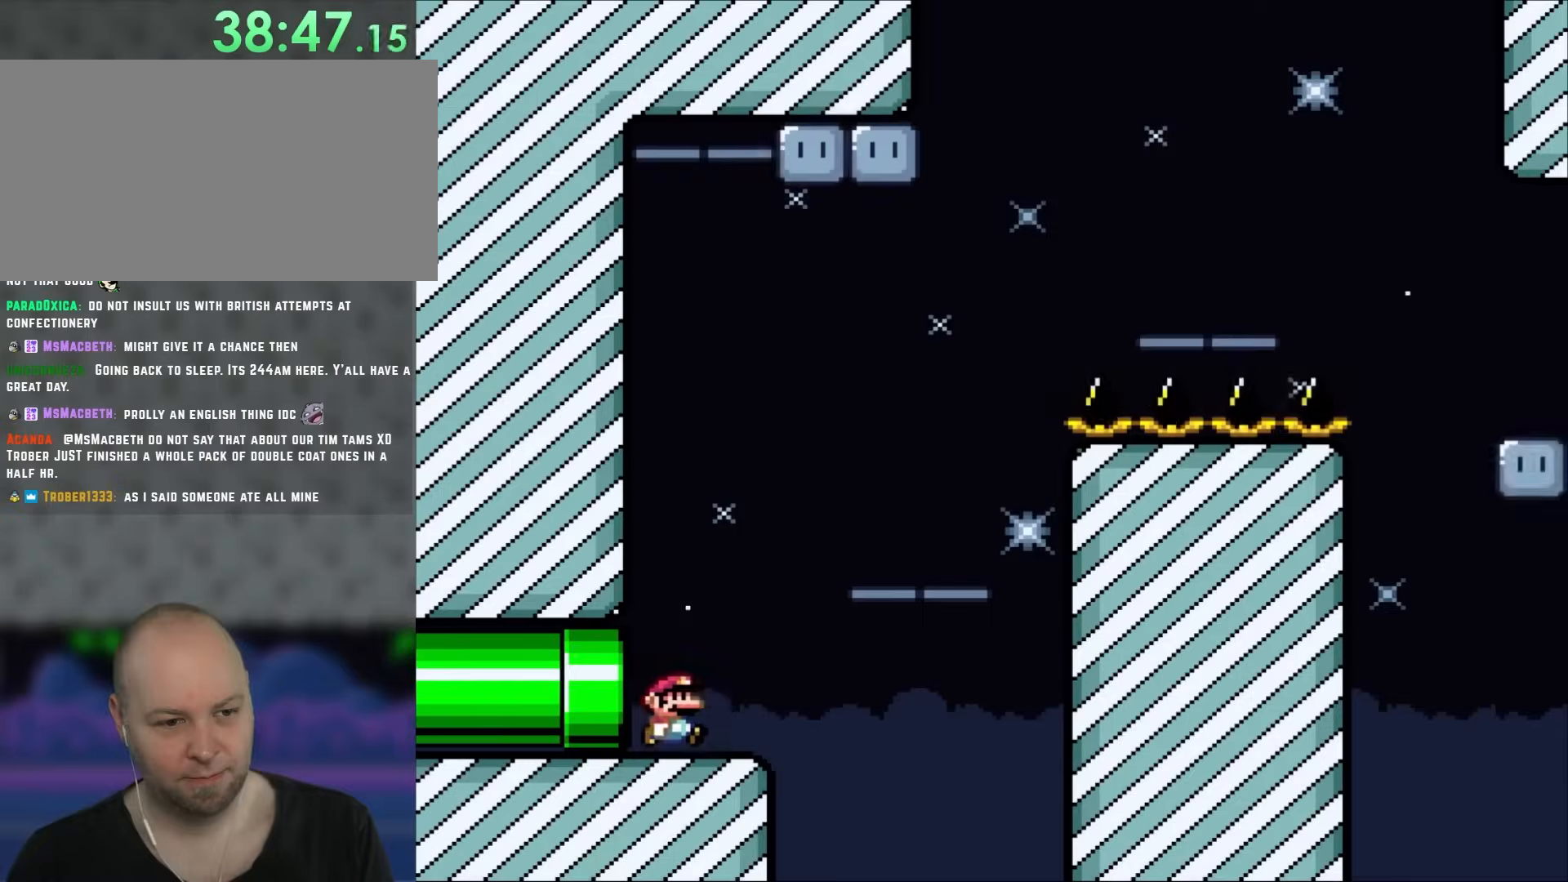
{"buttons": ["B", "Y", "DPAD_RIGHT"], "events": [[17, "DPAD_RIGHT", "down"], [117, "B", "down"]]}
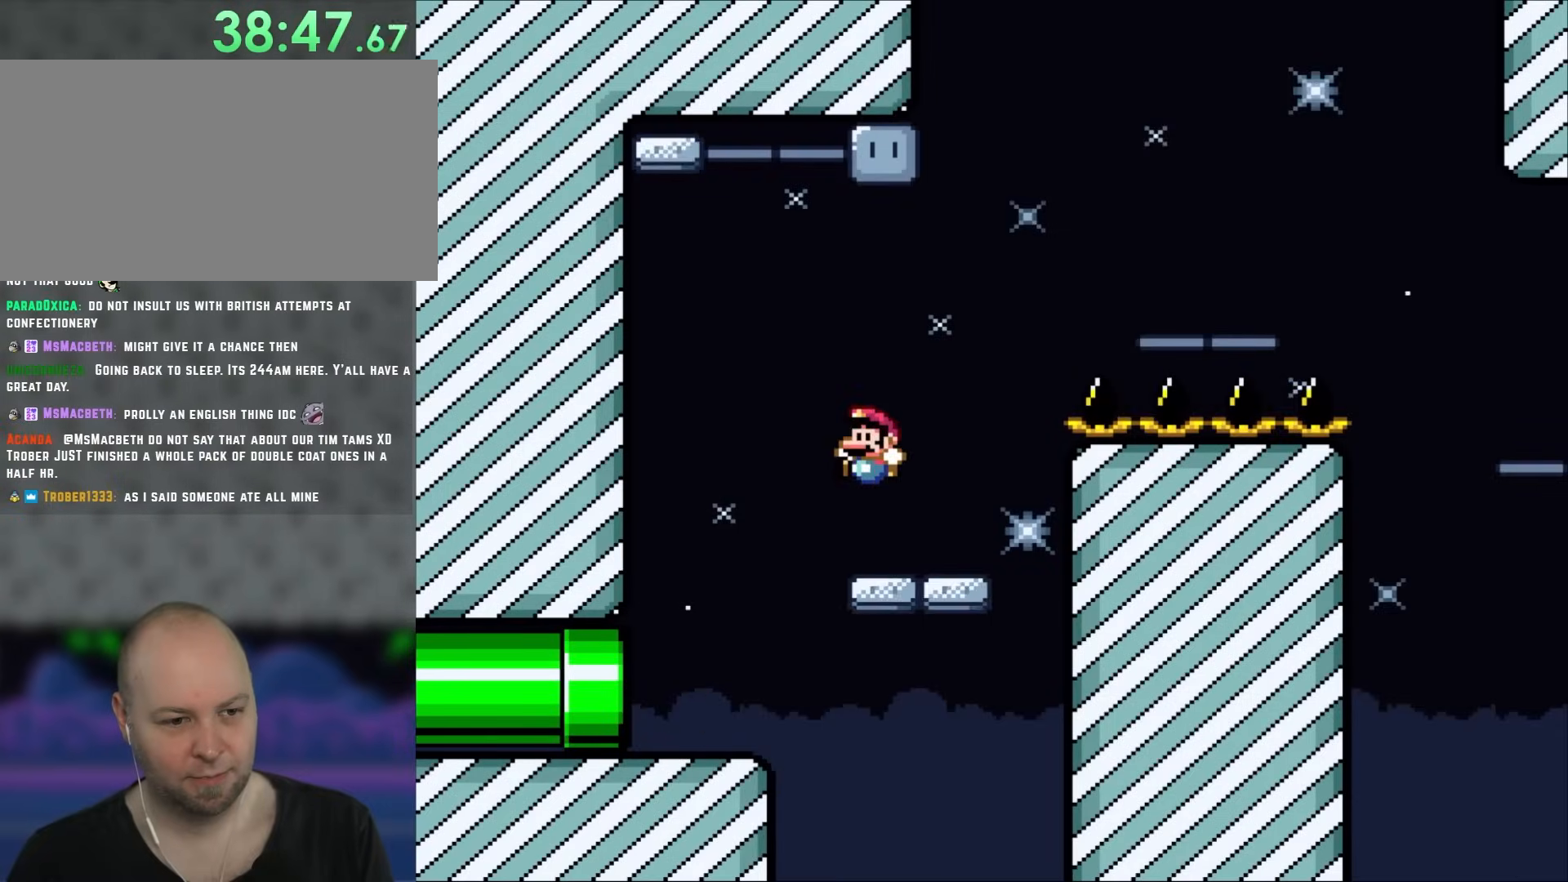
{"buttons": ["B", "Y", "DPAD_RIGHT"], "events": [[50, "DPAD_LEFT", "down"], [50, "DPAD_RIGHT", "up"], [150, "DPAD_LEFT", "up"], [183, "DPAD_RIGHT", "down"], [283, "B", "up"], [383, "B", "down"]]}
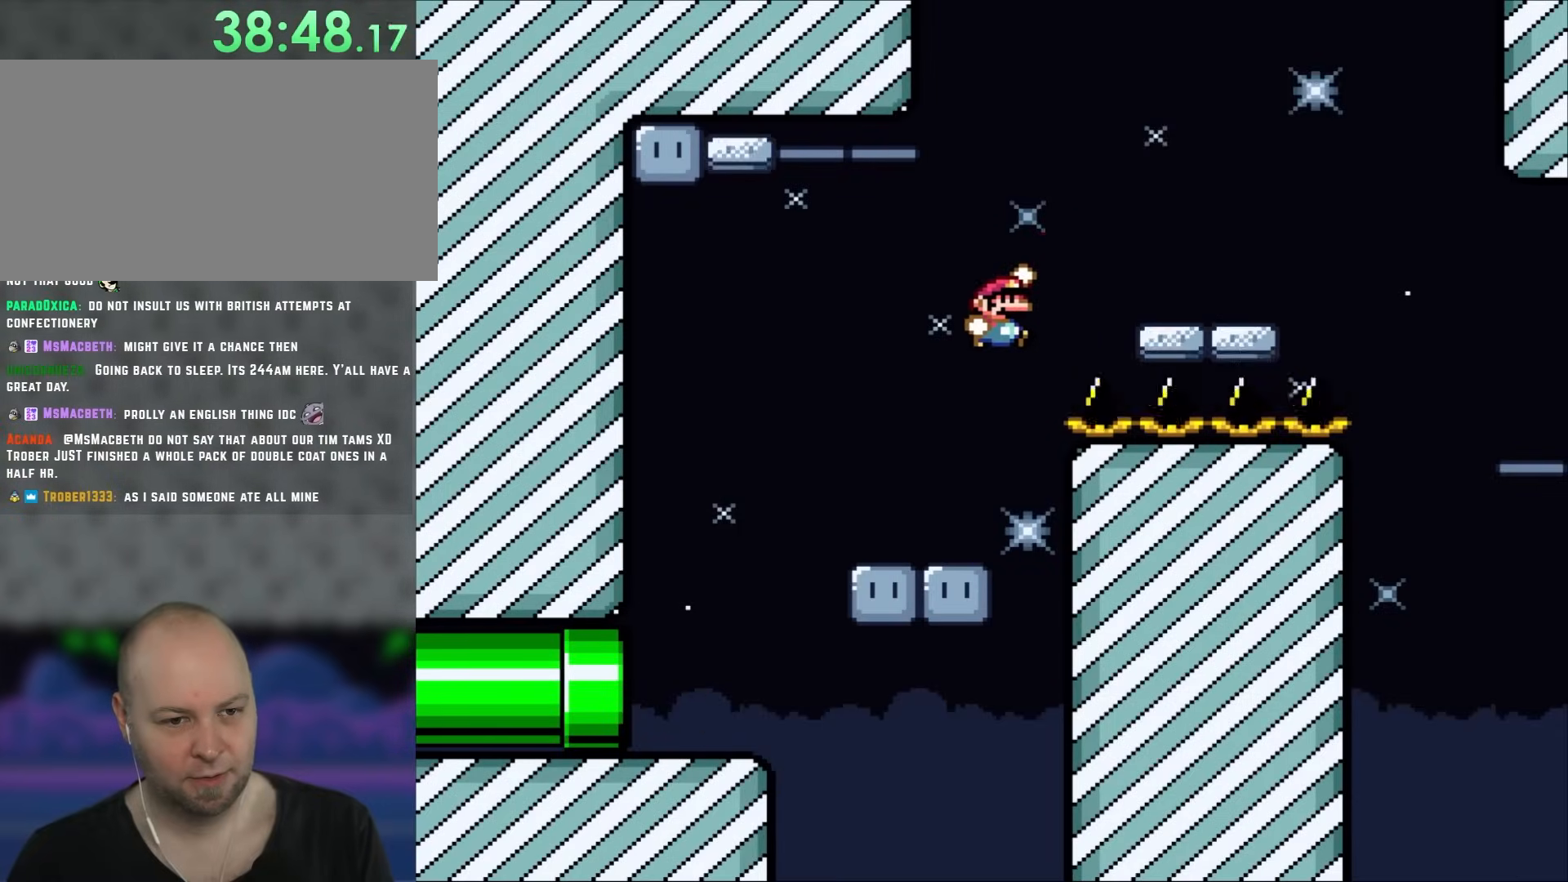
{"buttons": ["X", "DPAD_LEFT"], "events": [[317, "B", "up"], [317, "Y", "up"], [350, "X", "down"], [433, "DPAD_RIGHT", "up"], [450, "DPAD_LEFT", "down"]]}
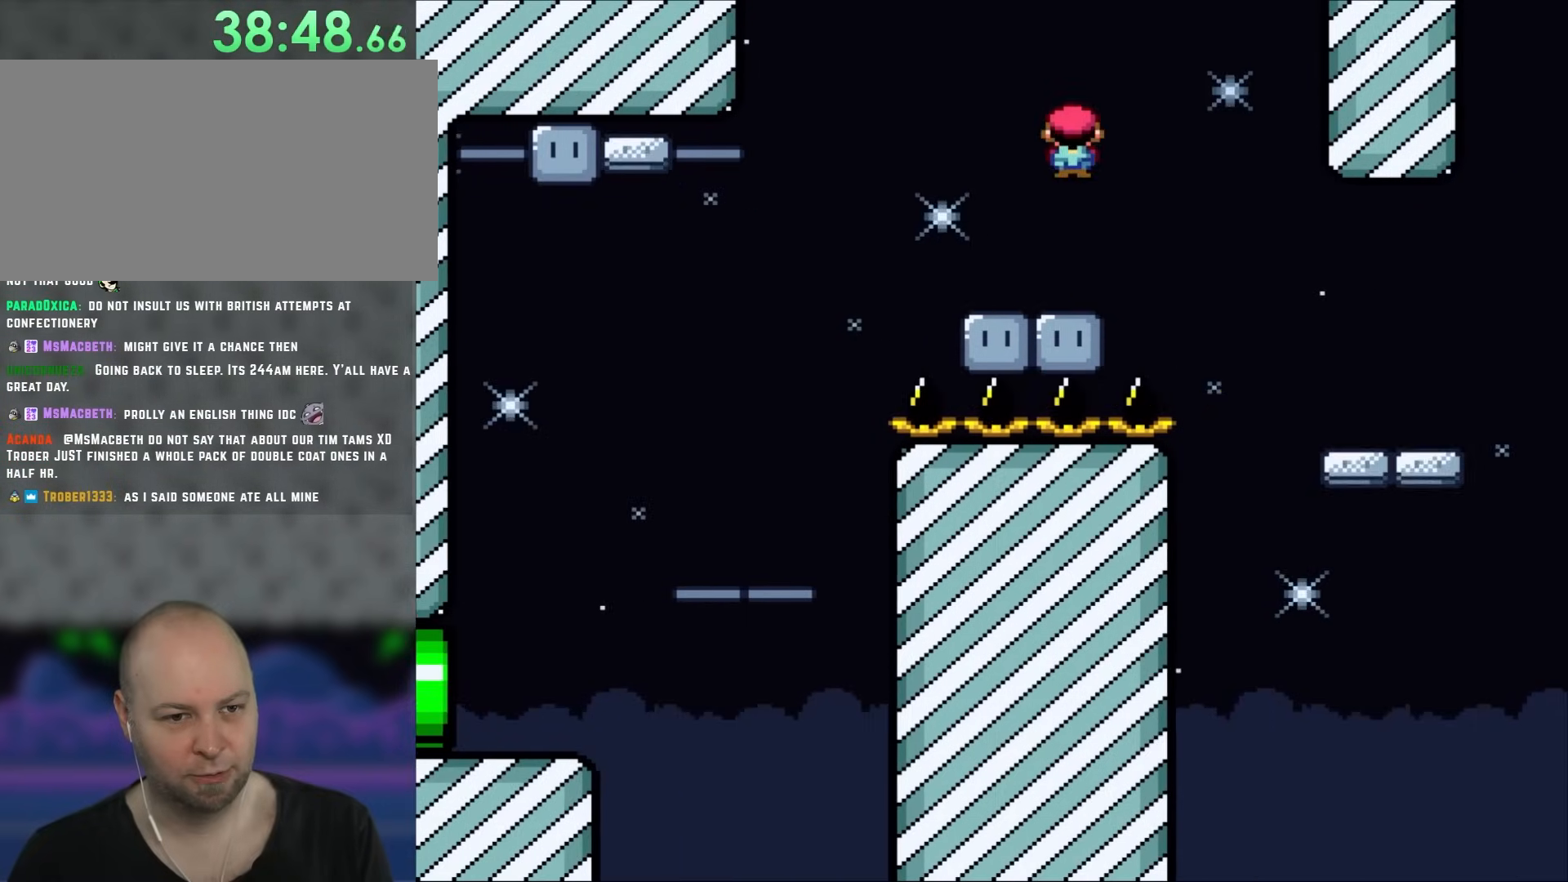
{"buttons": ["X", "DPAD_RIGHT"], "events": [[17, "DPAD_LEFT", "up"], [50, "DPAD_RIGHT", "down"]]}
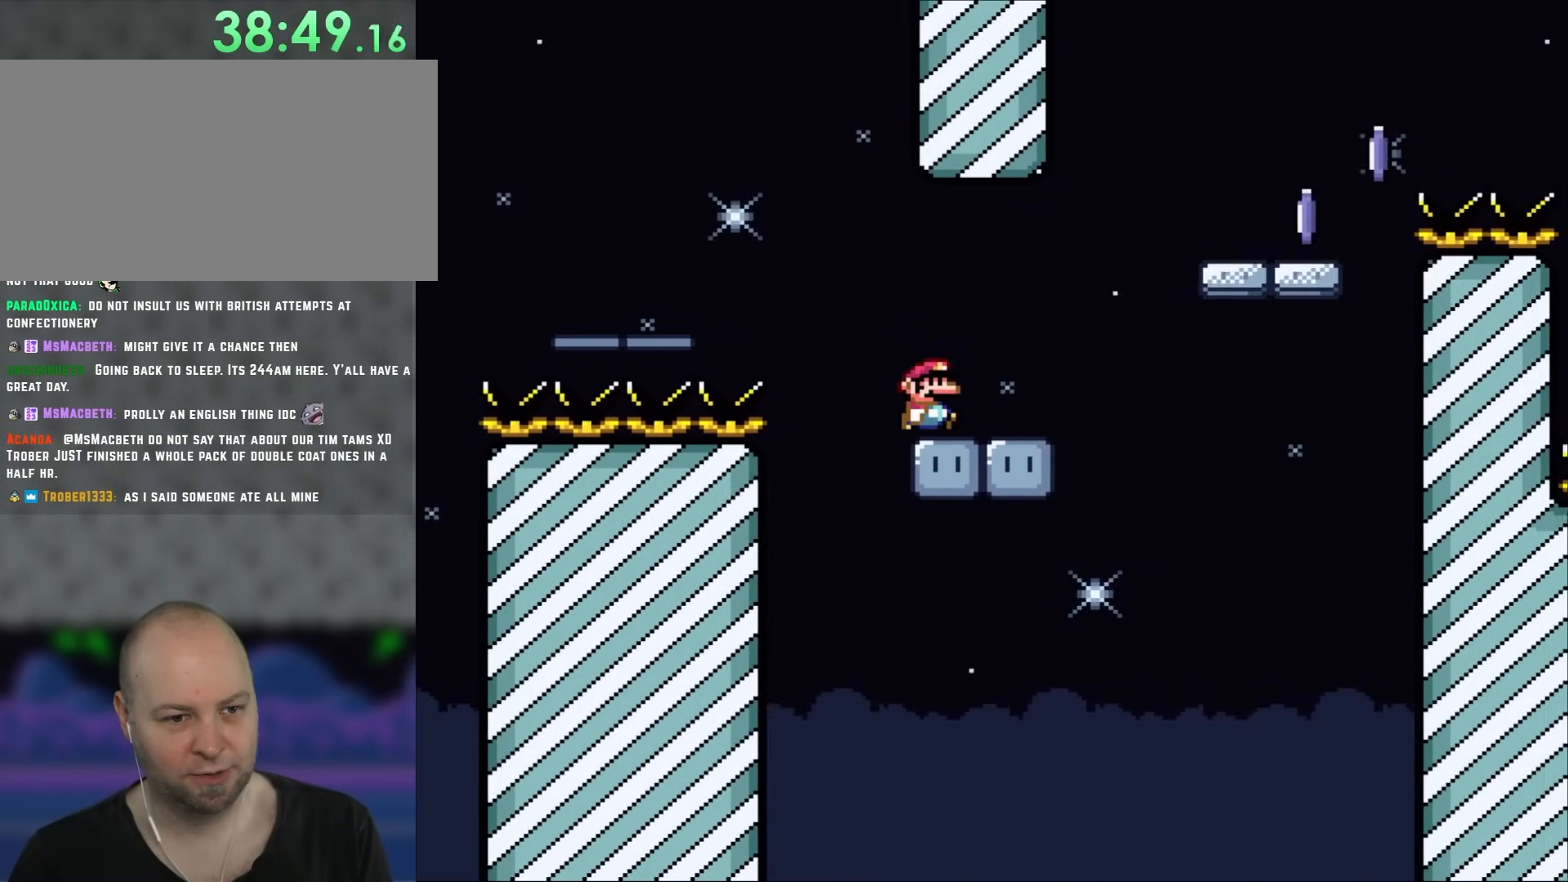
{"buttons": ["X", "DPAD_RIGHT"], "events": []}
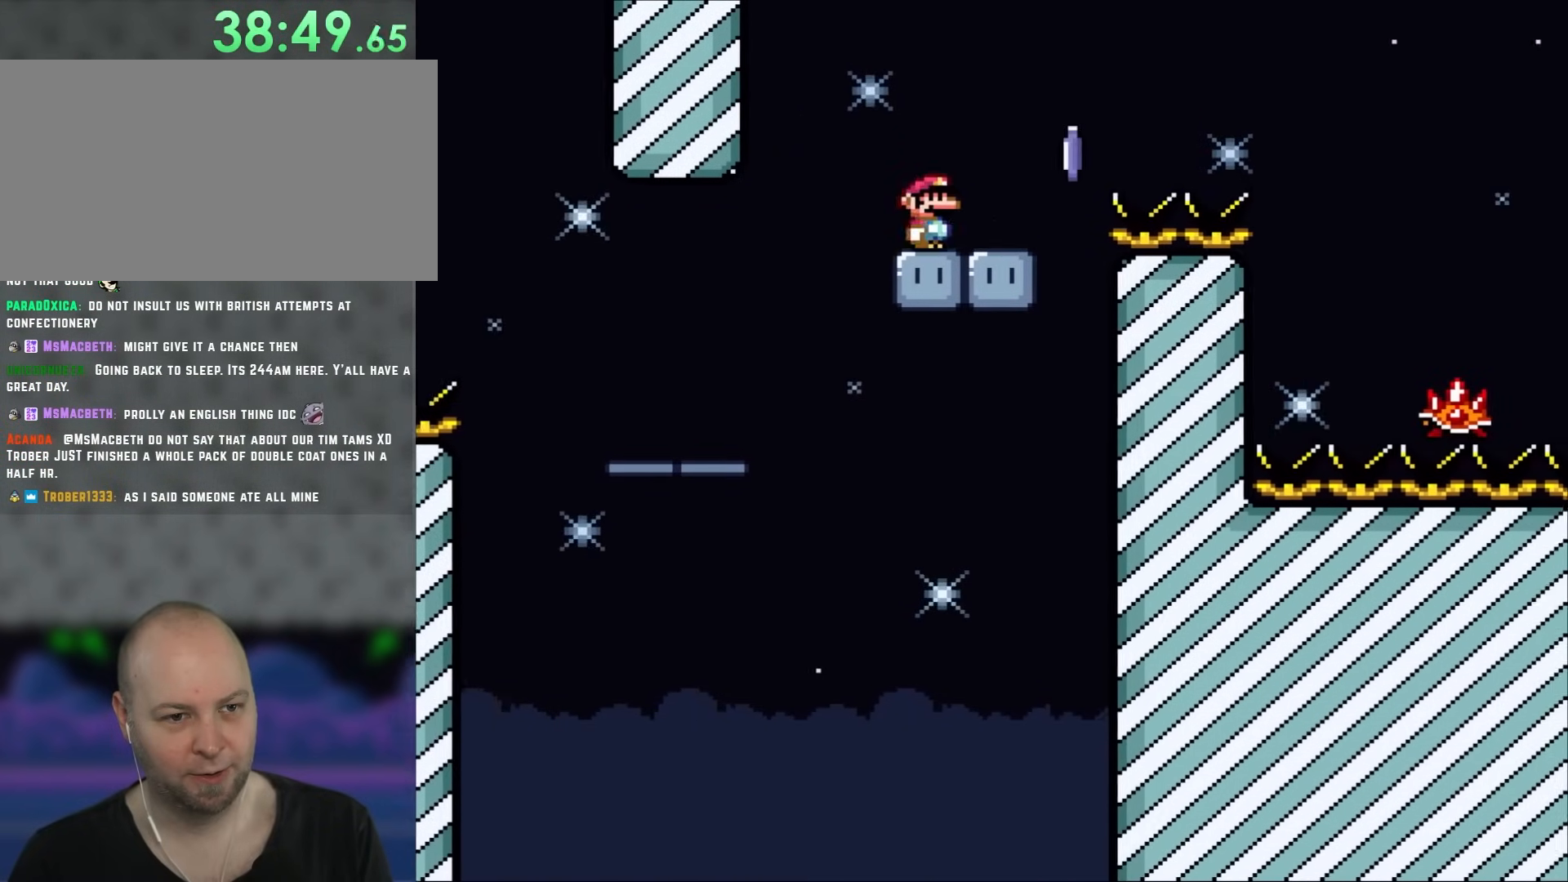
{"buttons": ["X", "DPAD_RIGHT"], "events": []}
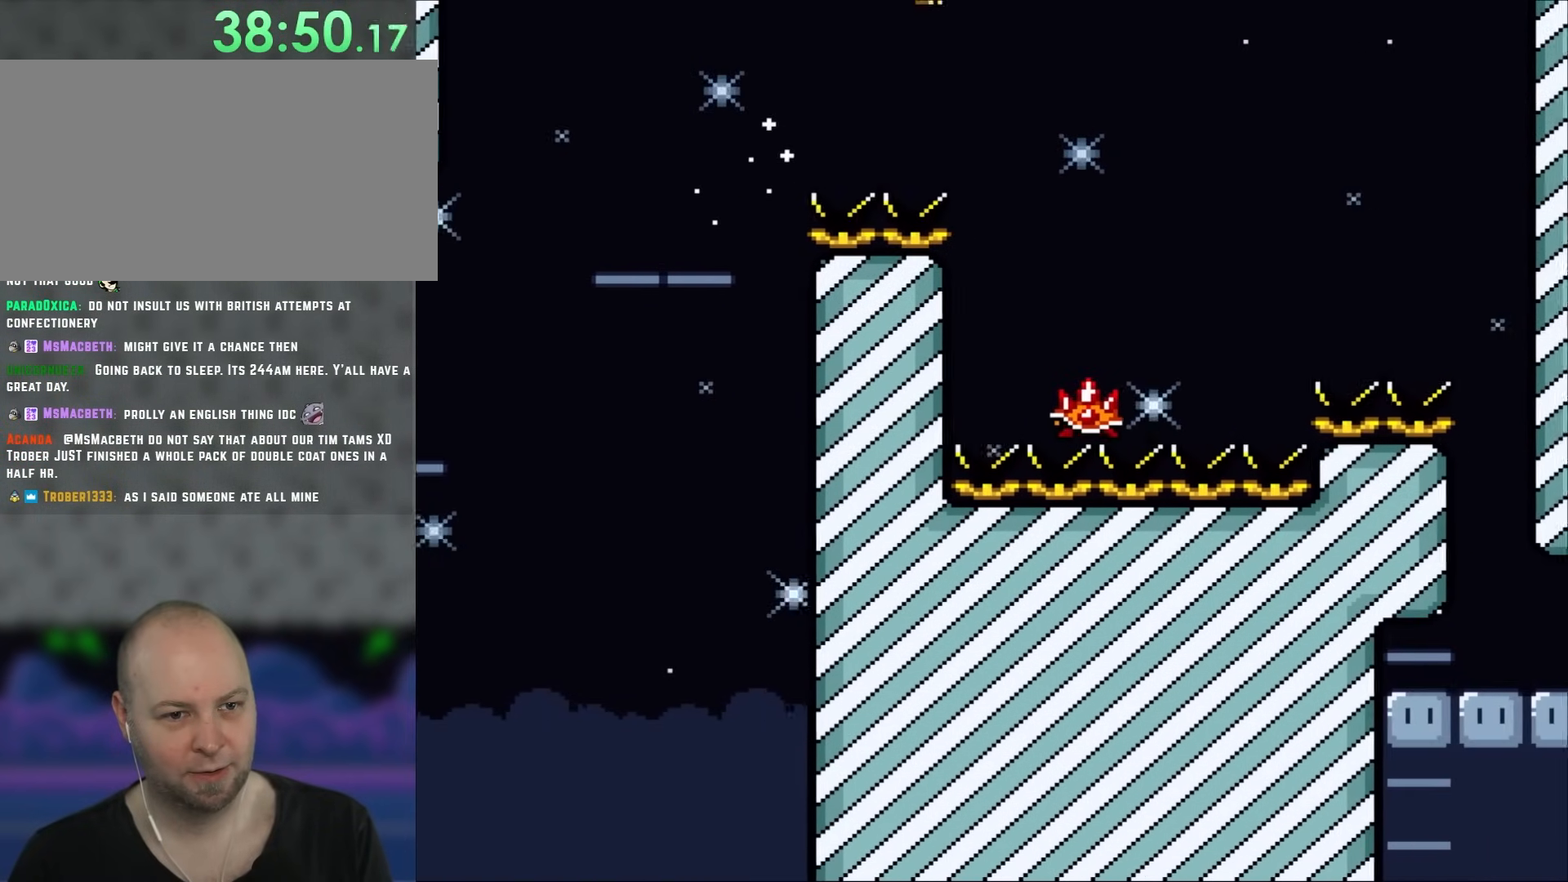
{"buttons": ["X"], "events": [[233, "DPAD_RIGHT", "up"], [267, "DPAD_LEFT", "down"], [483, "DPAD_LEFT", "up"]]}
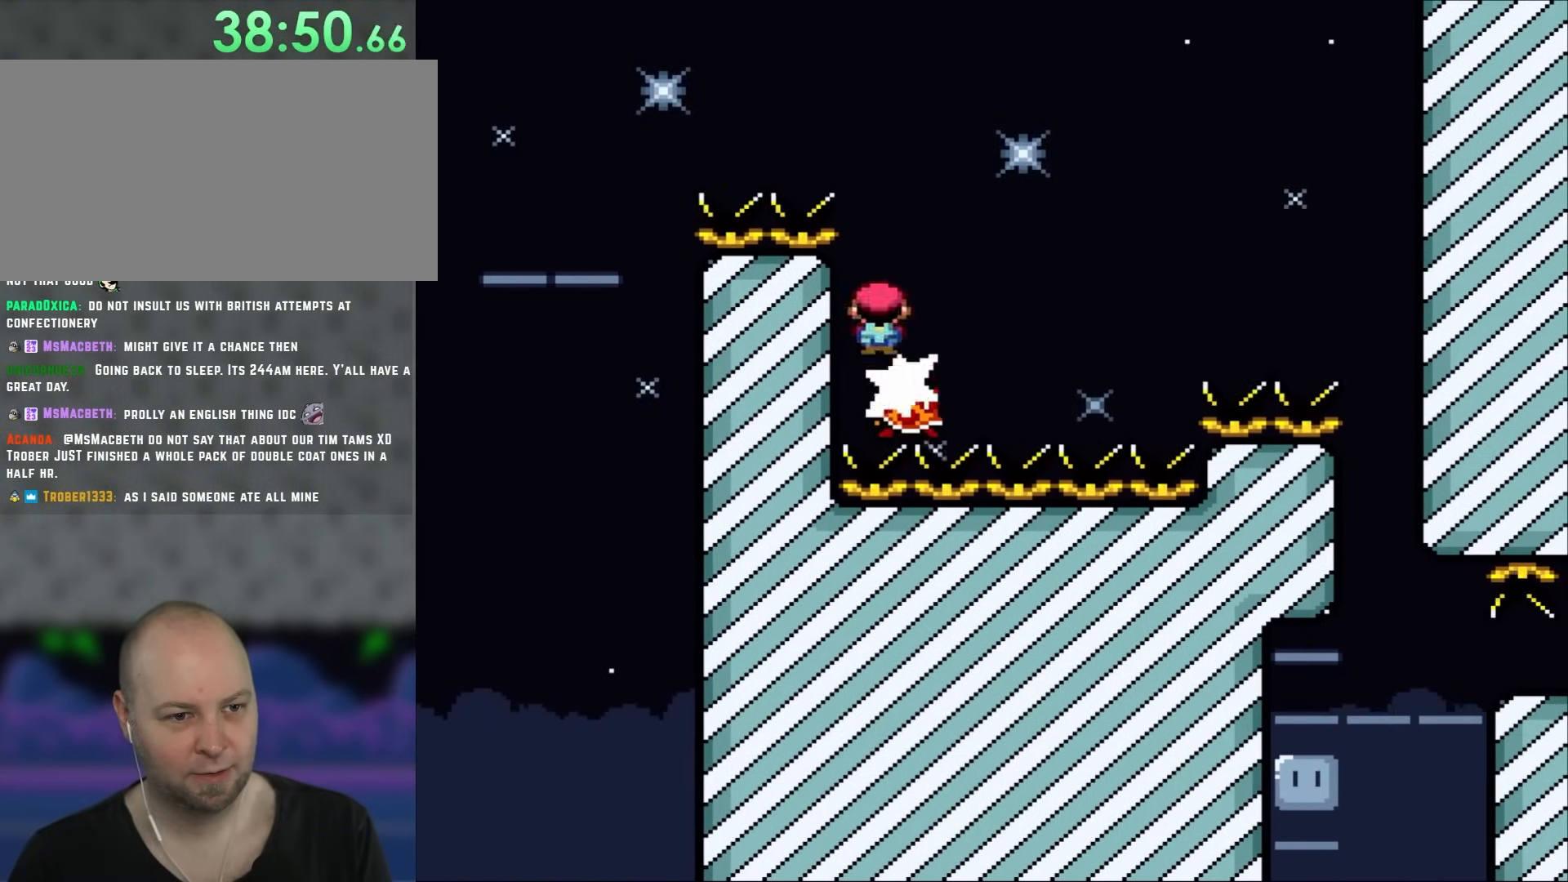
{"buttons": ["X", "DPAD_RIGHT"], "events": [[117, "DPAD_RIGHT", "down"]]}
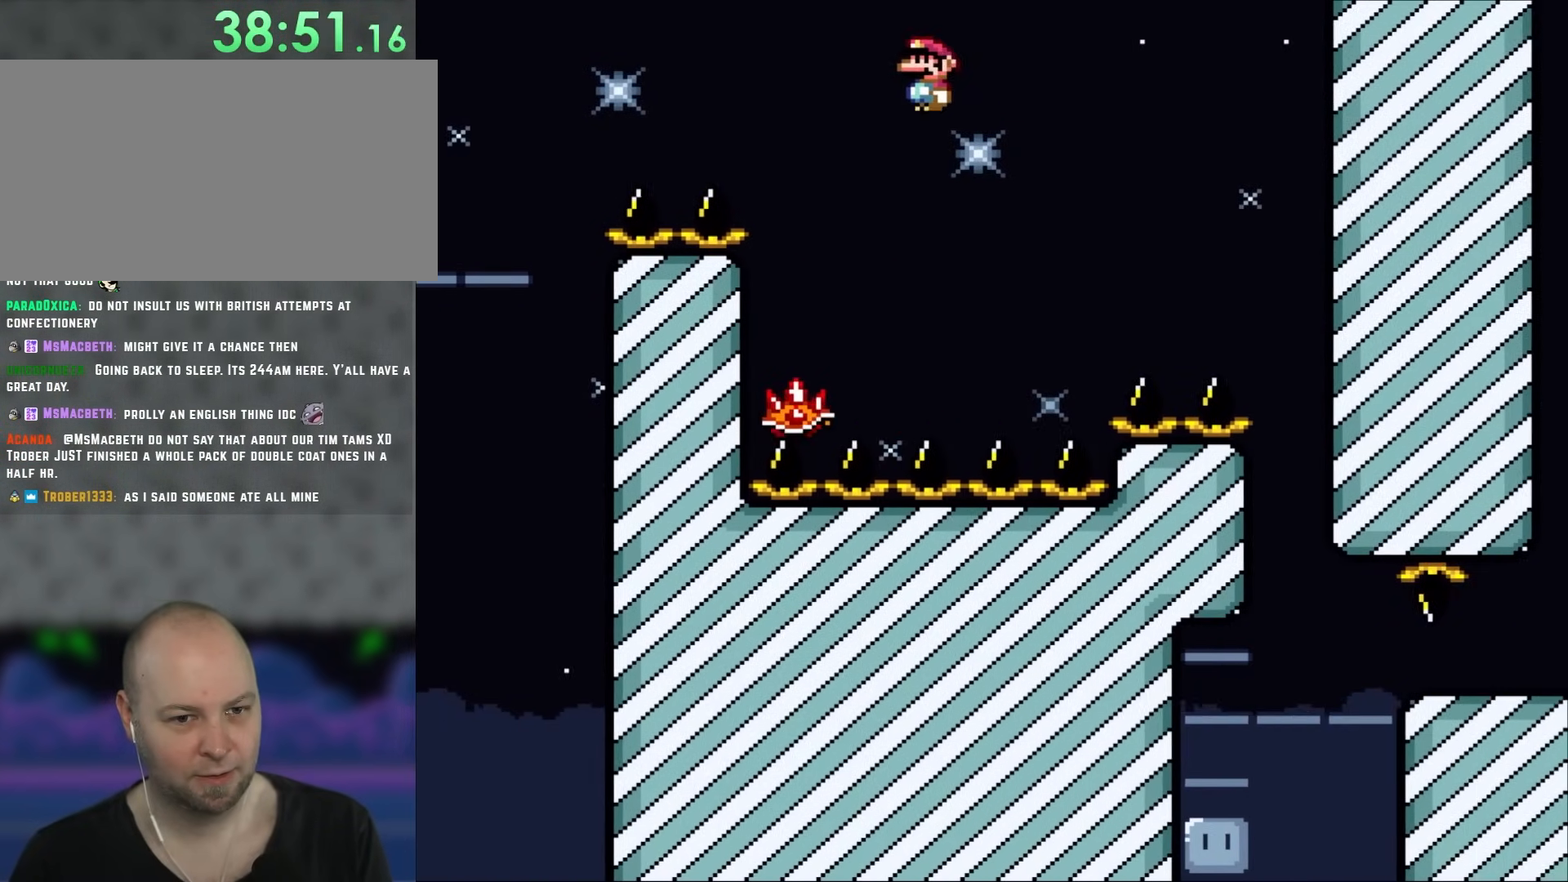
{"buttons": ["X", "DPAD_RIGHT"], "events": []}
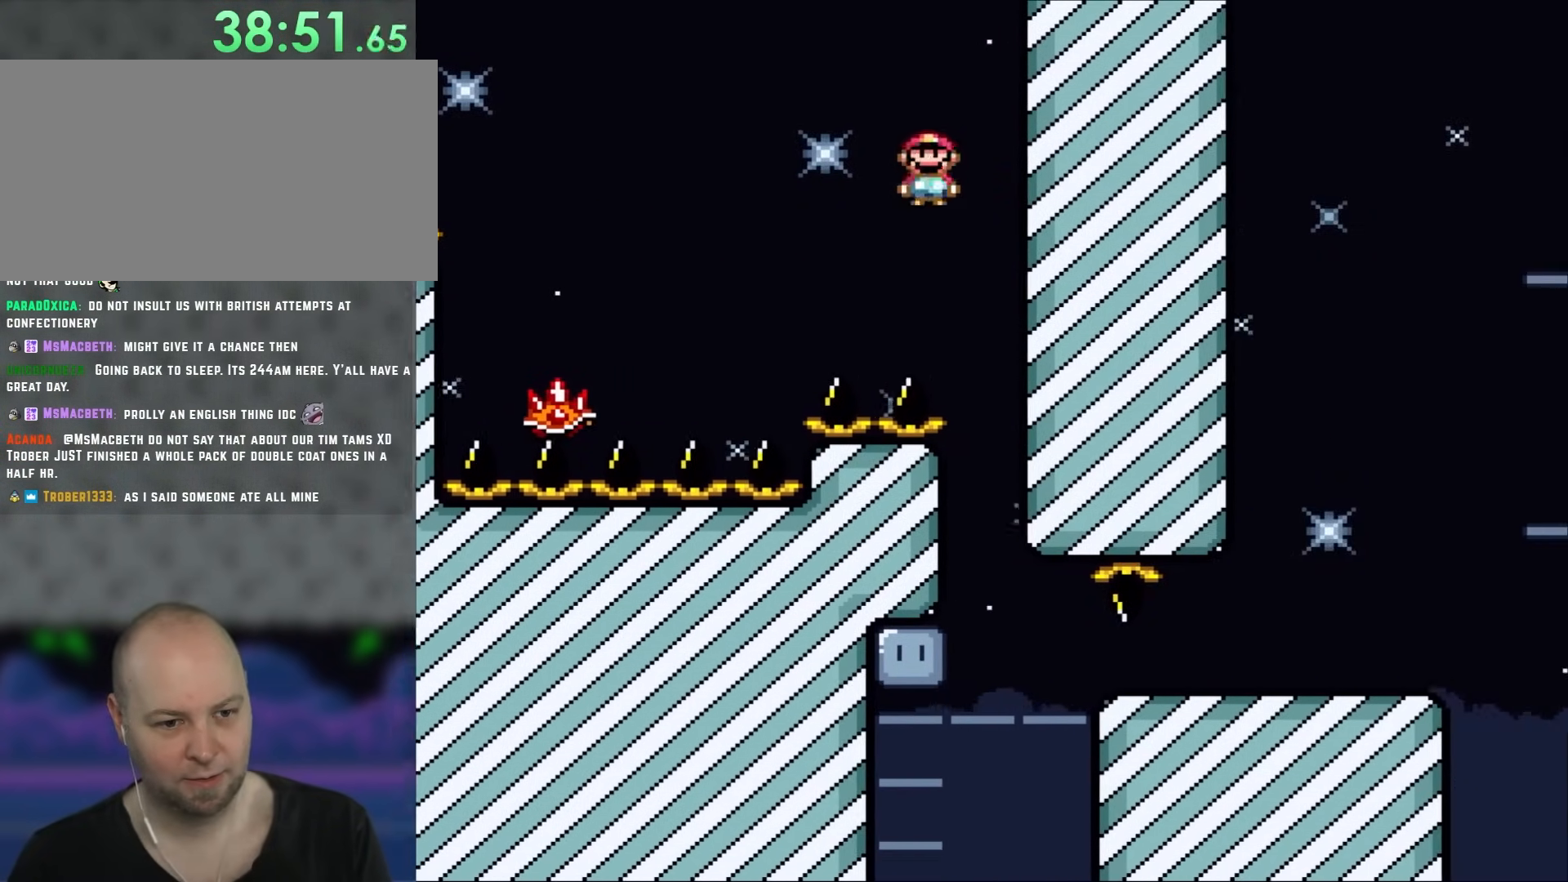
{"buttons": ["X", "DPAD_RIGHT"], "events": []}
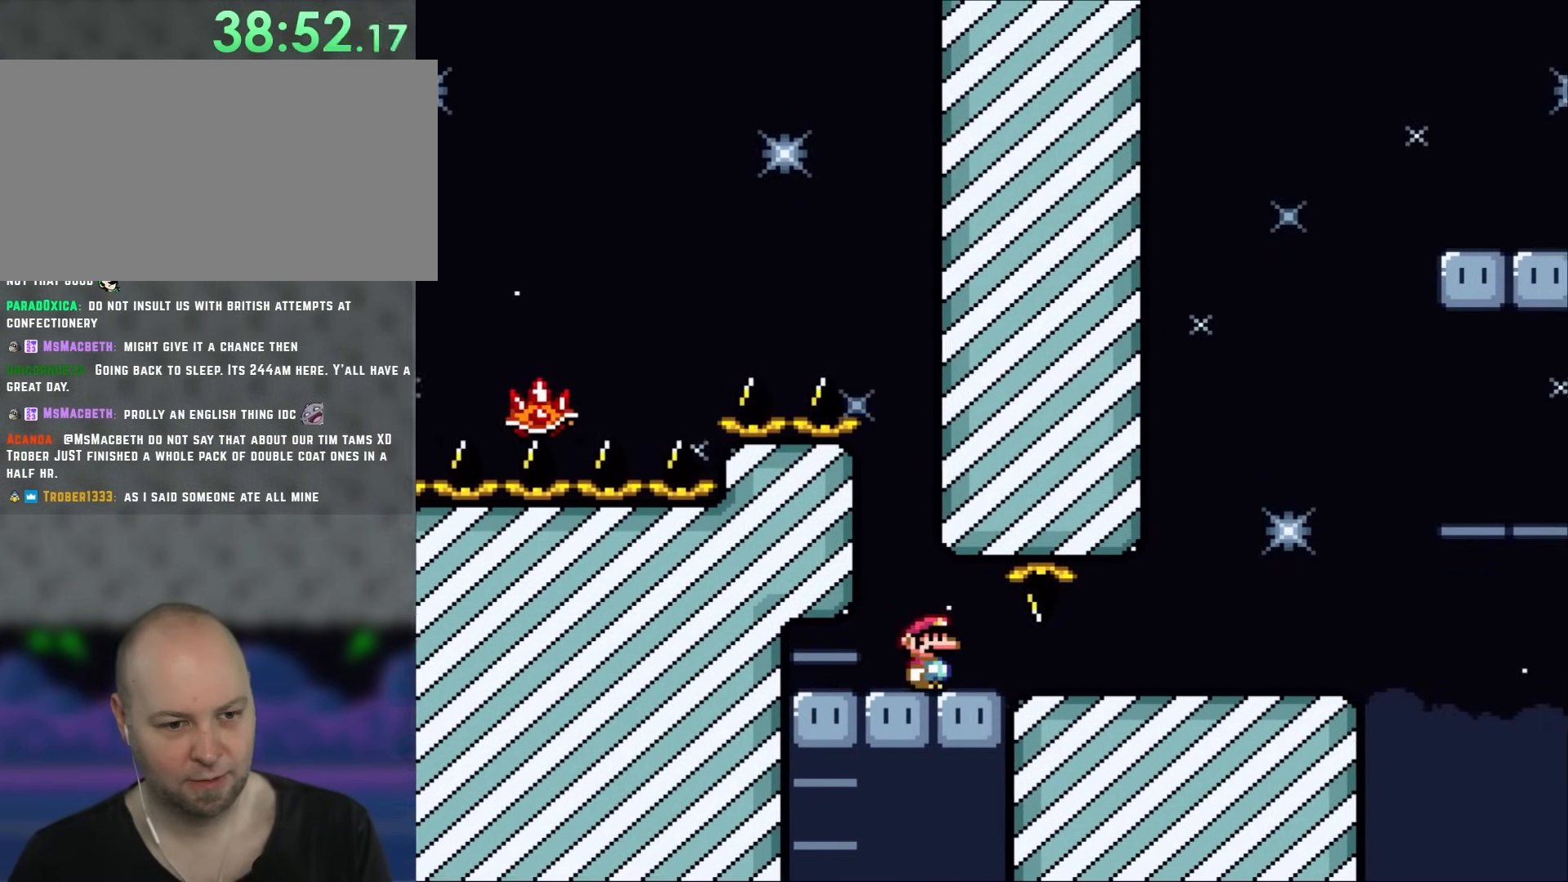
{"buttons": ["X", "DPAD_RIGHT"], "events": []}
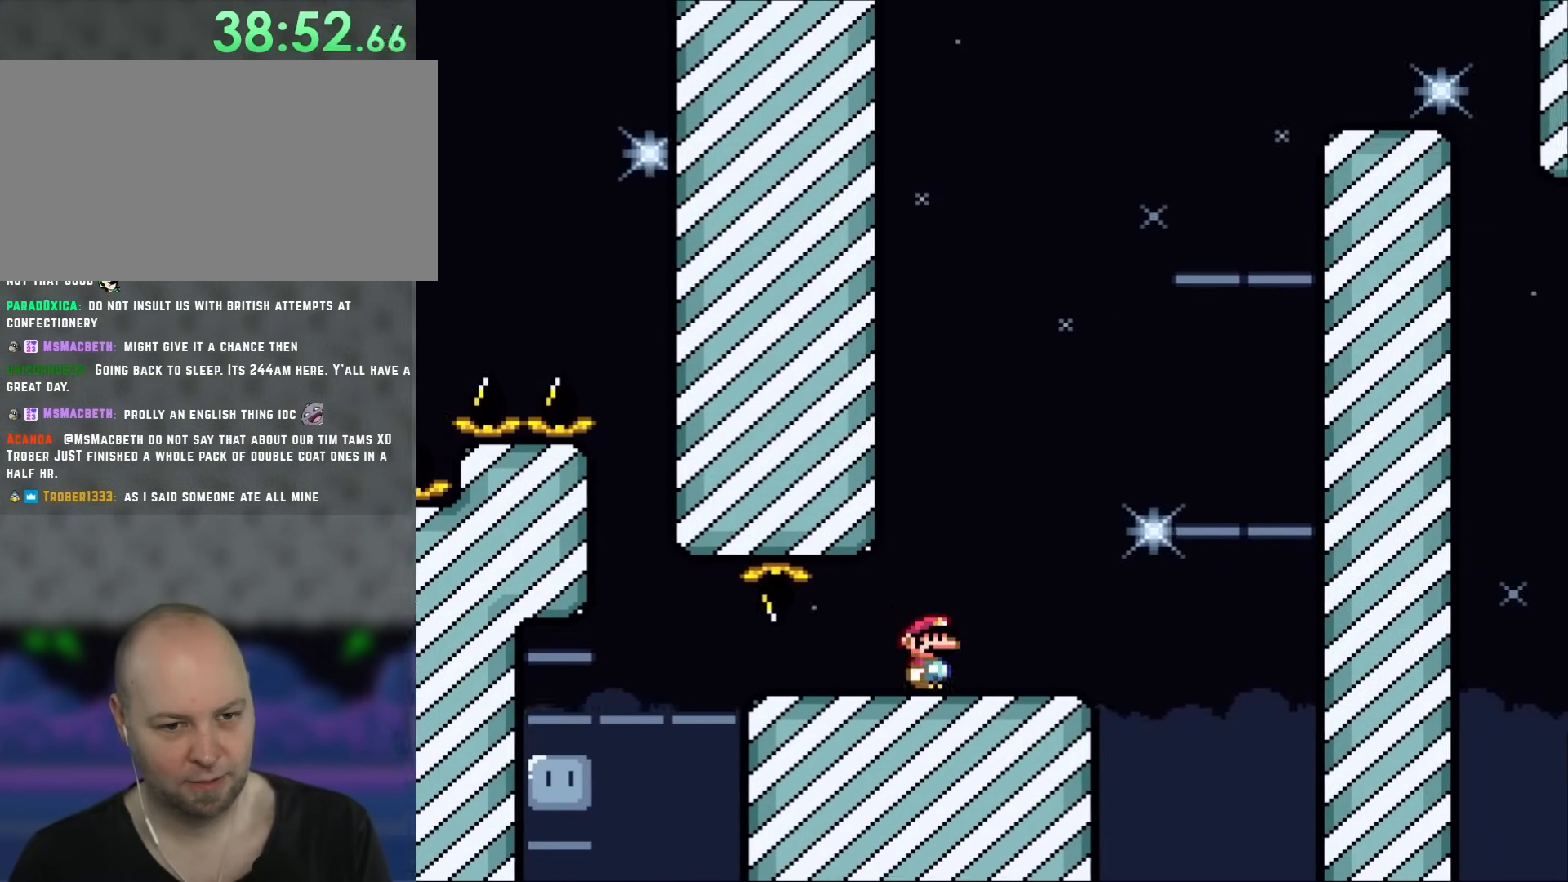
{"buttons": ["X", "DPAD_RIGHT"], "events": []}
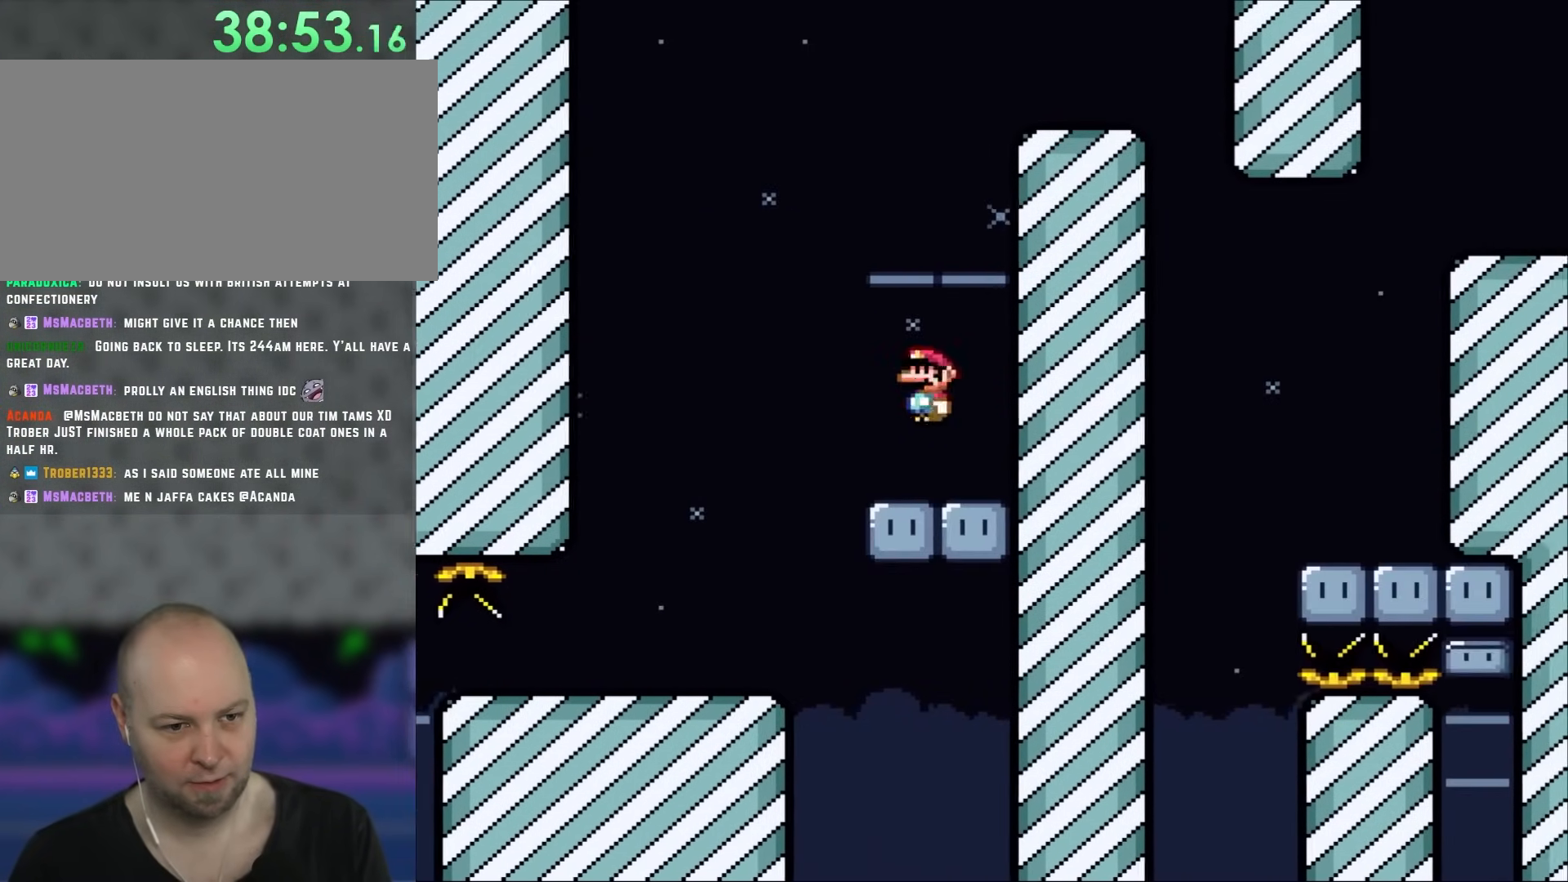
{"buttons": ["Y", "DPAD_LEFT"], "events": [[117, "DPAD_RIGHT", "up"], [150, "DPAD_LEFT", "down"], [350, "X", "up"], [350, "Y", "down"]]}
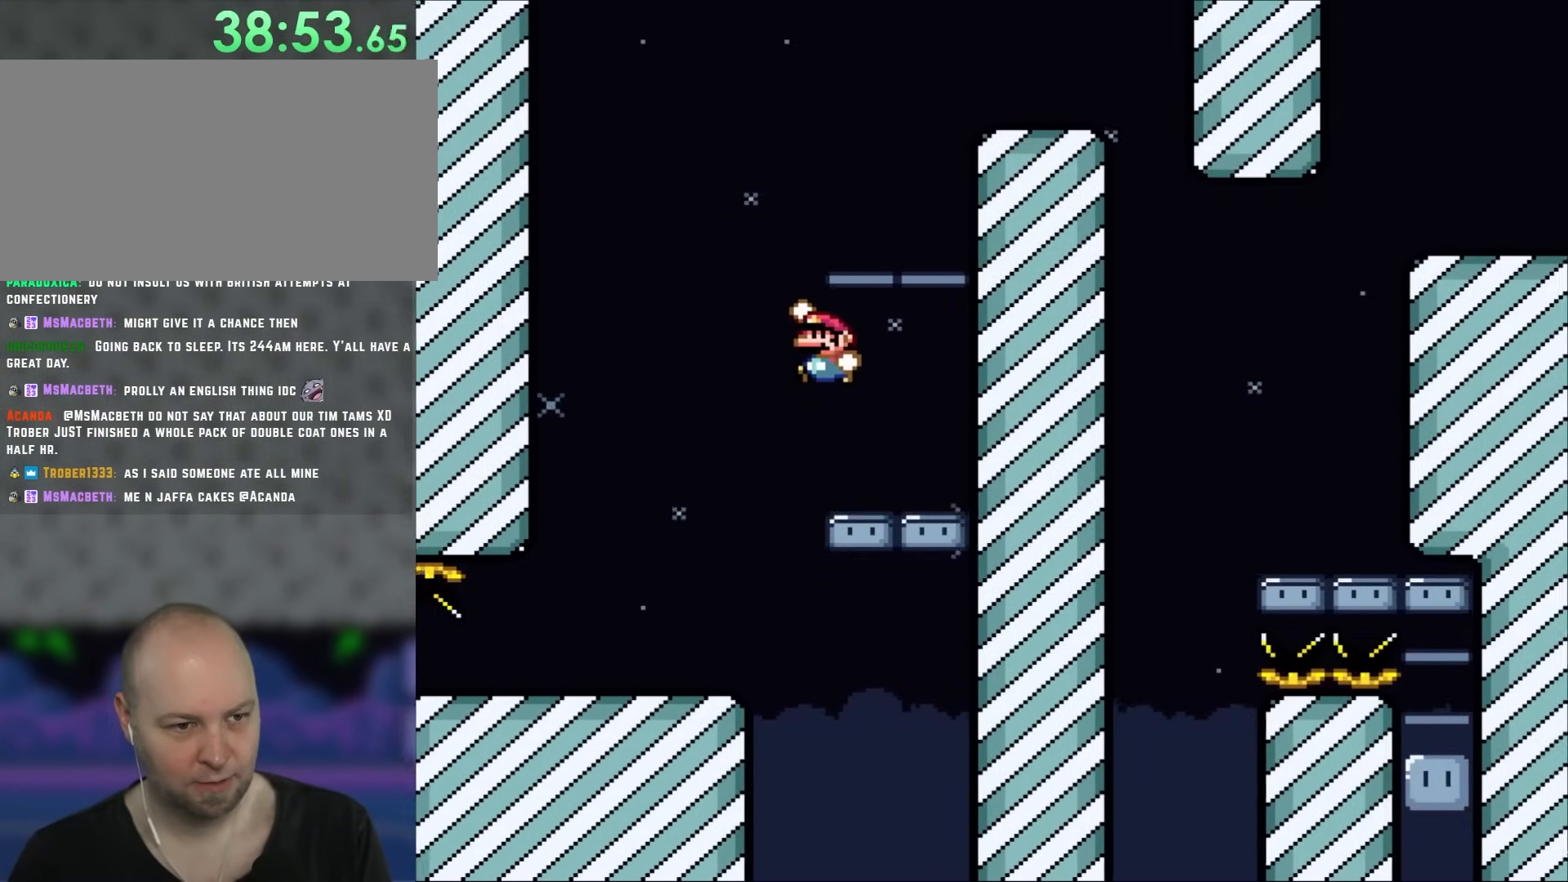
{"buttons": ["B", "Y"], "events": [[17, "B", "down"], [117, "DPAD_LEFT", "up"], [117, "DPAD_UP", "down"], [150, "DPAD_RIGHT", "down"], [150, "DPAD_UP", "up"], [483, "DPAD_RIGHT", "up"]]}
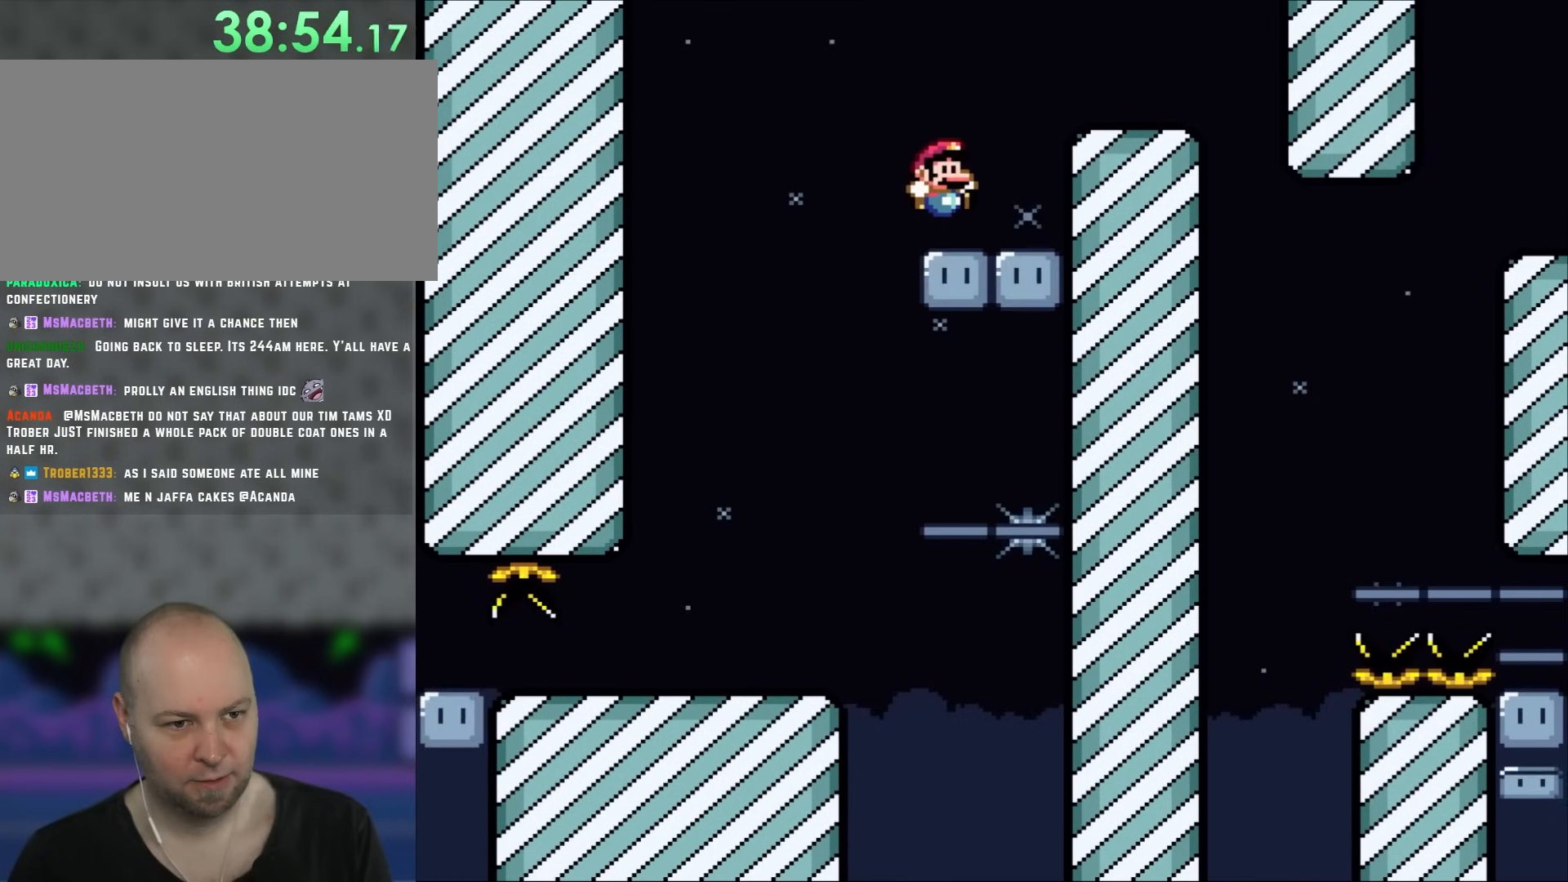
{"buttons": ["Y", "DPAD_RIGHT"], "events": [[117, "B", "up"], [150, "DPAD_LEFT", "down"], [250, "B", "down"], [250, "DPAD_LEFT", "up"], [250, "DPAD_UP", "down"], [283, "DPAD_RIGHT", "down"], [283, "DPAD_UP", "up"], [383, "B", "up"]]}
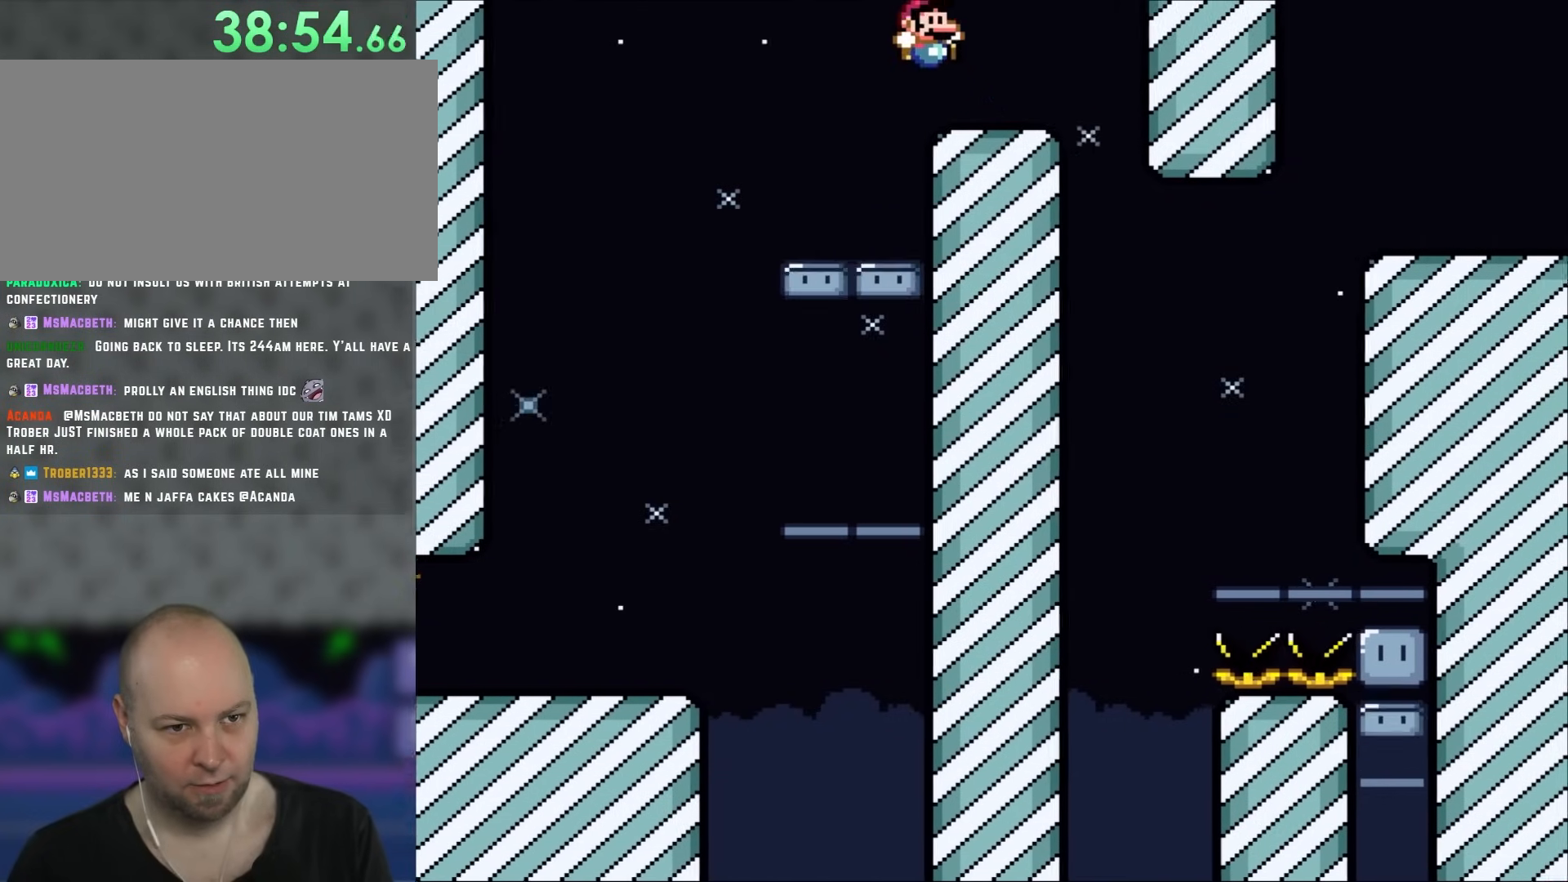
{"buttons": ["B", "Y"], "events": [[50, "B", "down"], [233, "DPAD_RIGHT", "up"], [250, "DPAD_LEFT", "down"], [400, "DPAD_LEFT", "up"]]}
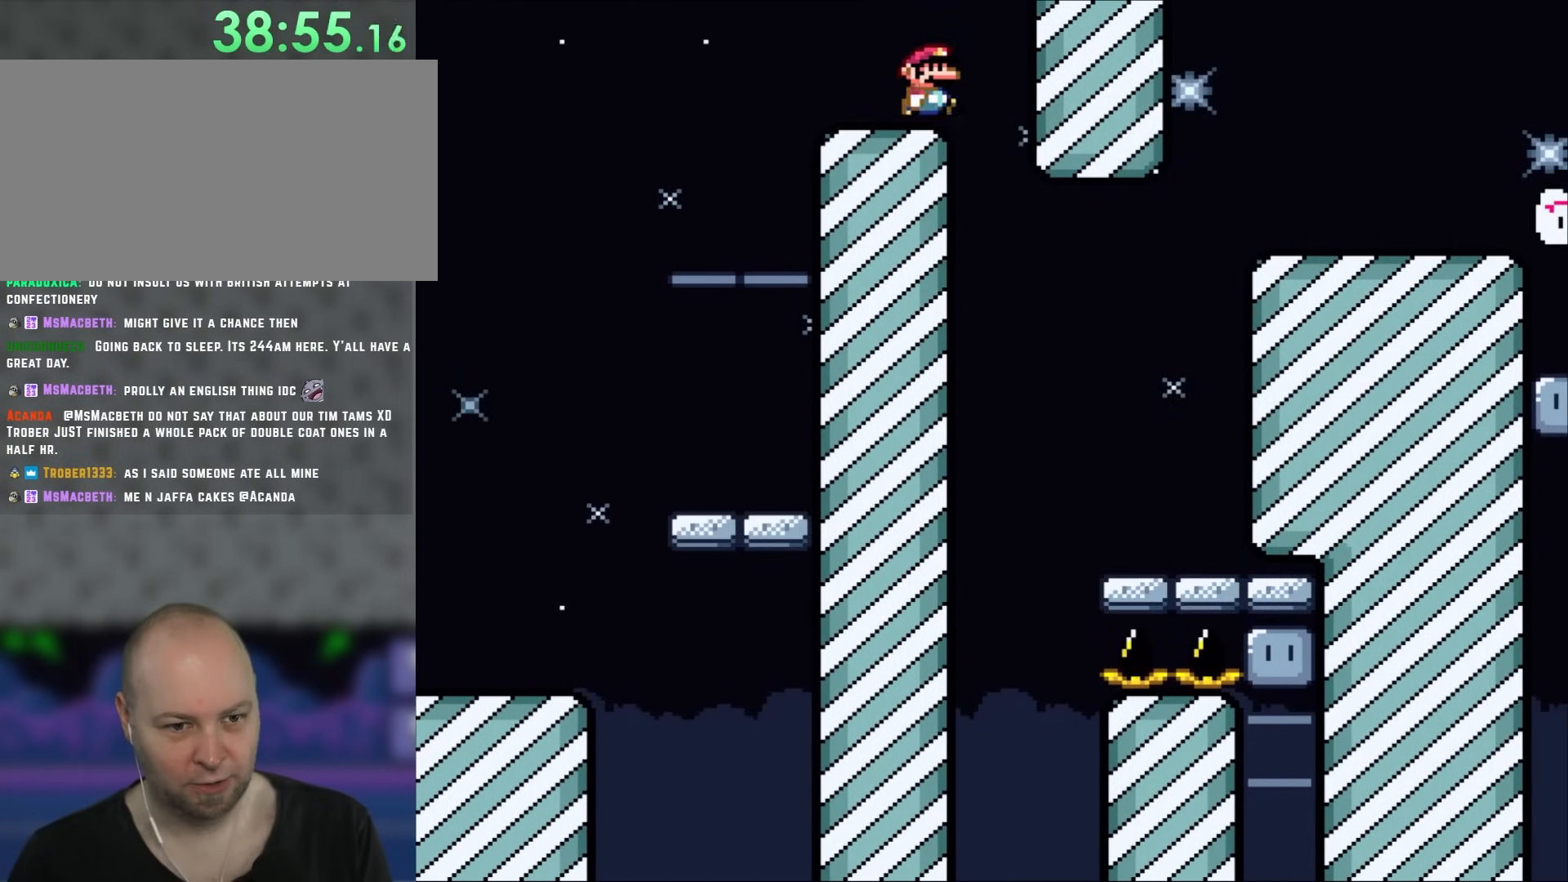
{"buttons": ["B", "Y"], "events": [[50, "DPAD_RIGHT", "down"], [117, "DPAD_RIGHT", "up"]]}